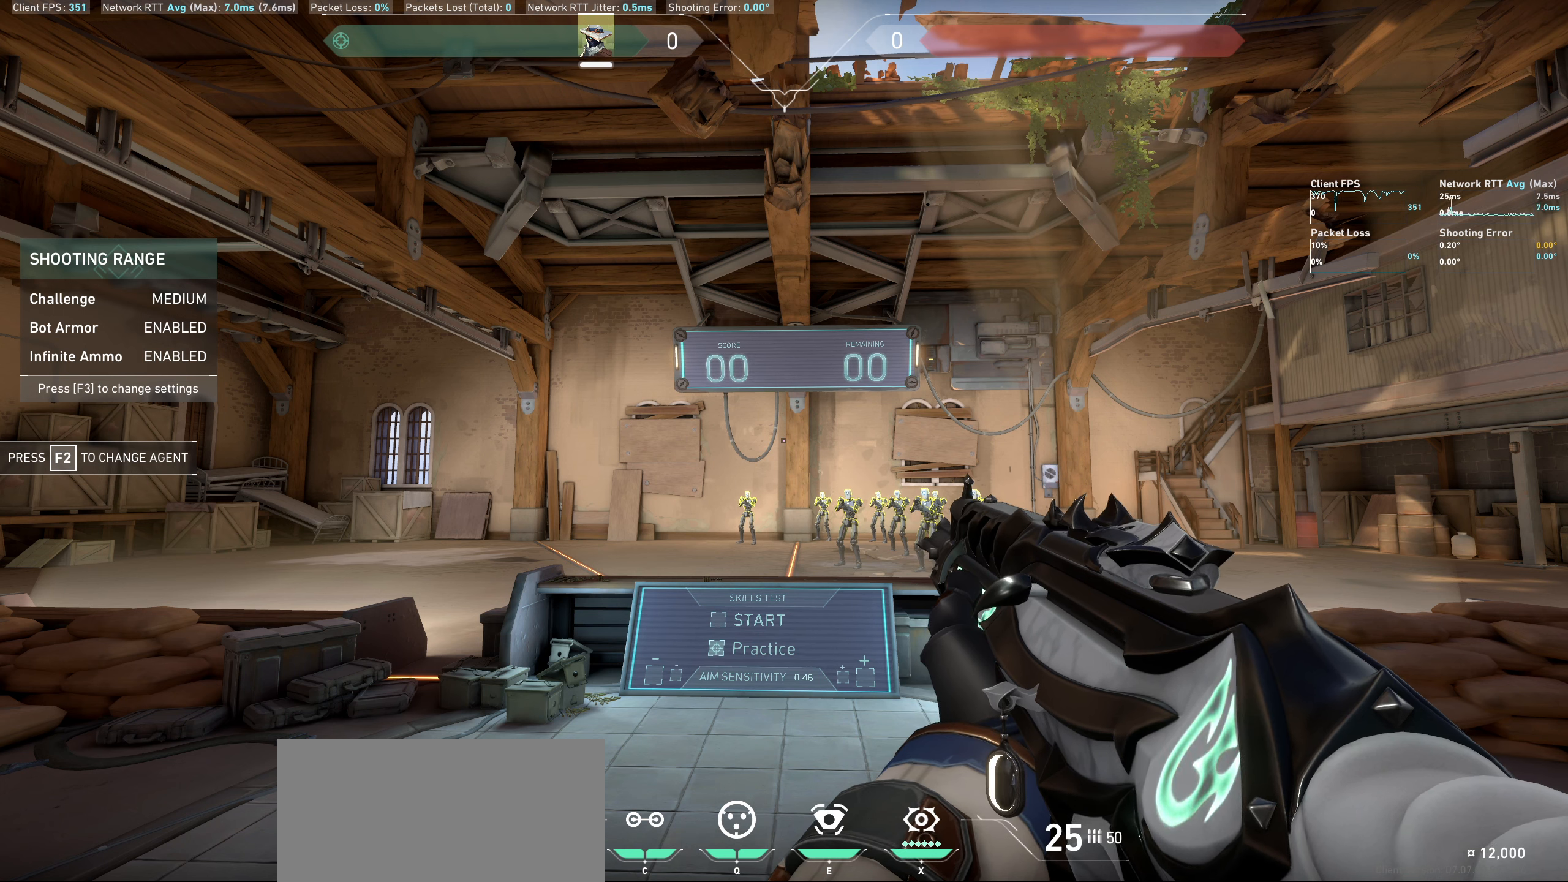
Gameplay with keyboard and mouse; each line is a JSON object with the keys and mouse buttons held at the frame after it. "events" lists presses ("down") and releases ("up") of "a", "ctrl", "d", "e", "q", "s", "shift", "space", "w", "mouse_left", "mouse_wheel" and "mouse_right" between this image and that frame as [ms after this image, input, new state], when the widget could be followed in between. "mouse_left", "mouse_wheel", "mouse_right" = the "left", "wheel", "right" buttons of the "mouse" list. No other keys are recorded. "wheel" means that the mouse wheel is clicked or scrolled. Not read: mouse_move.
{"keys": [], "mouse": [], "events": [[250, "e", "down"], [334, "e", "up"]]}
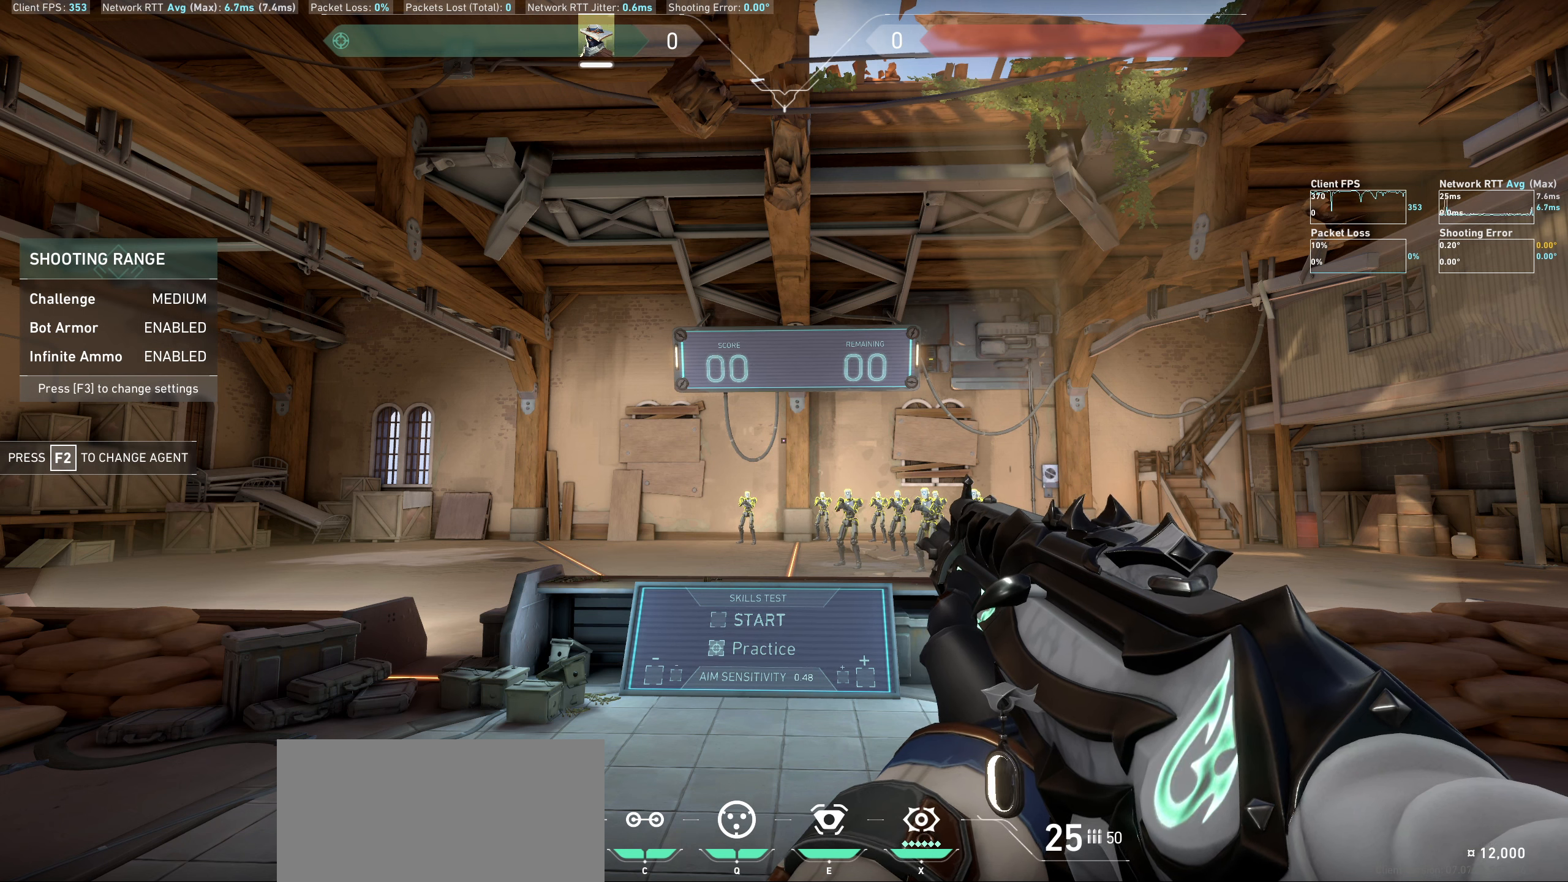
{"keys": [], "mouse": [], "events": []}
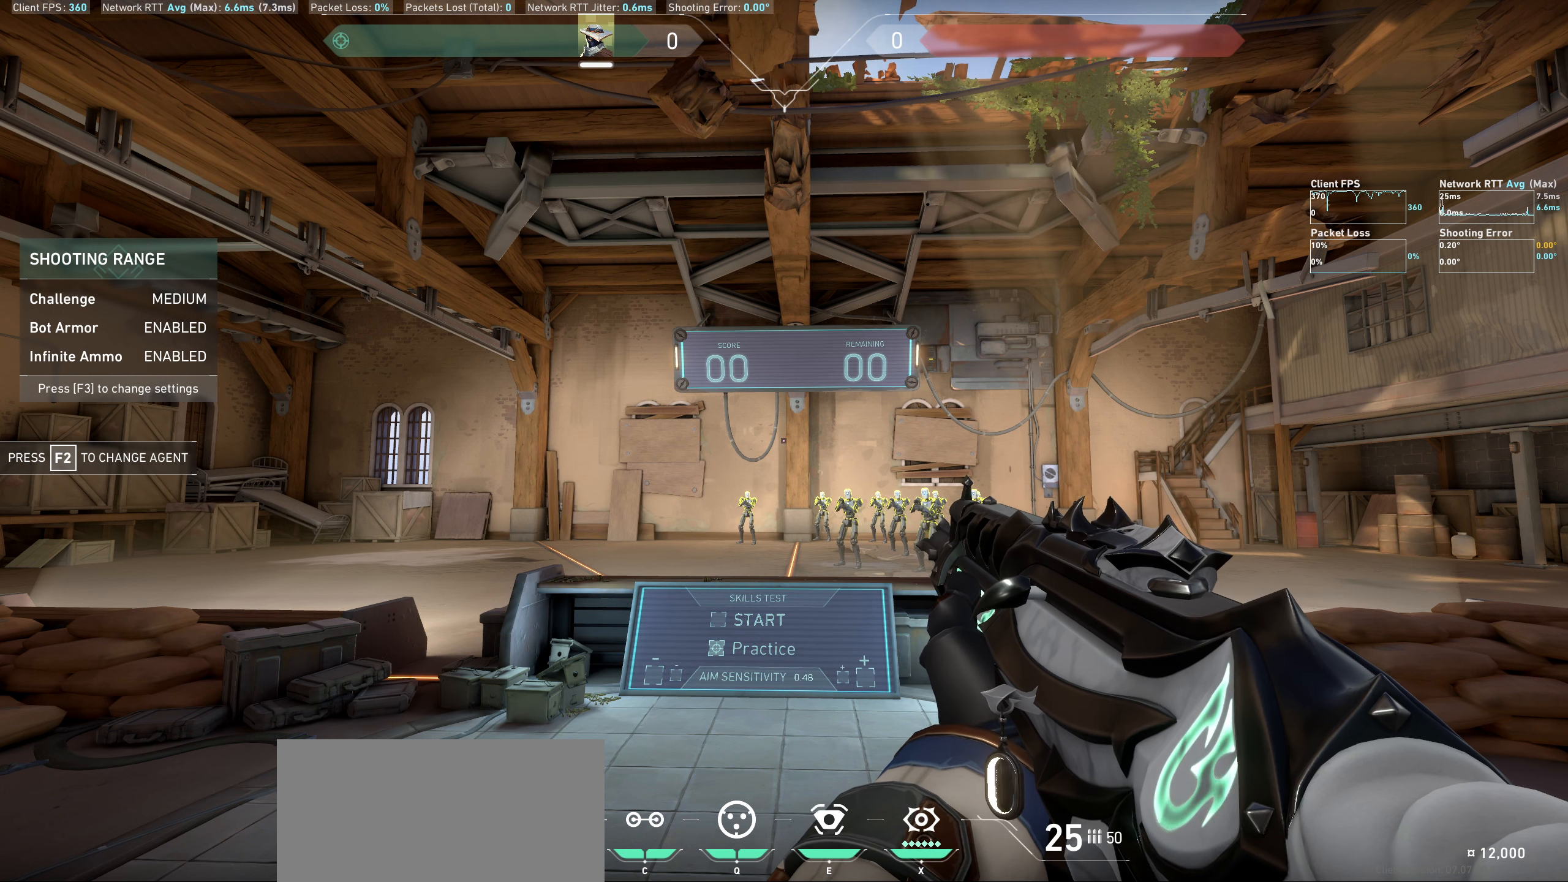
{"keys": [], "mouse": [], "events": []}
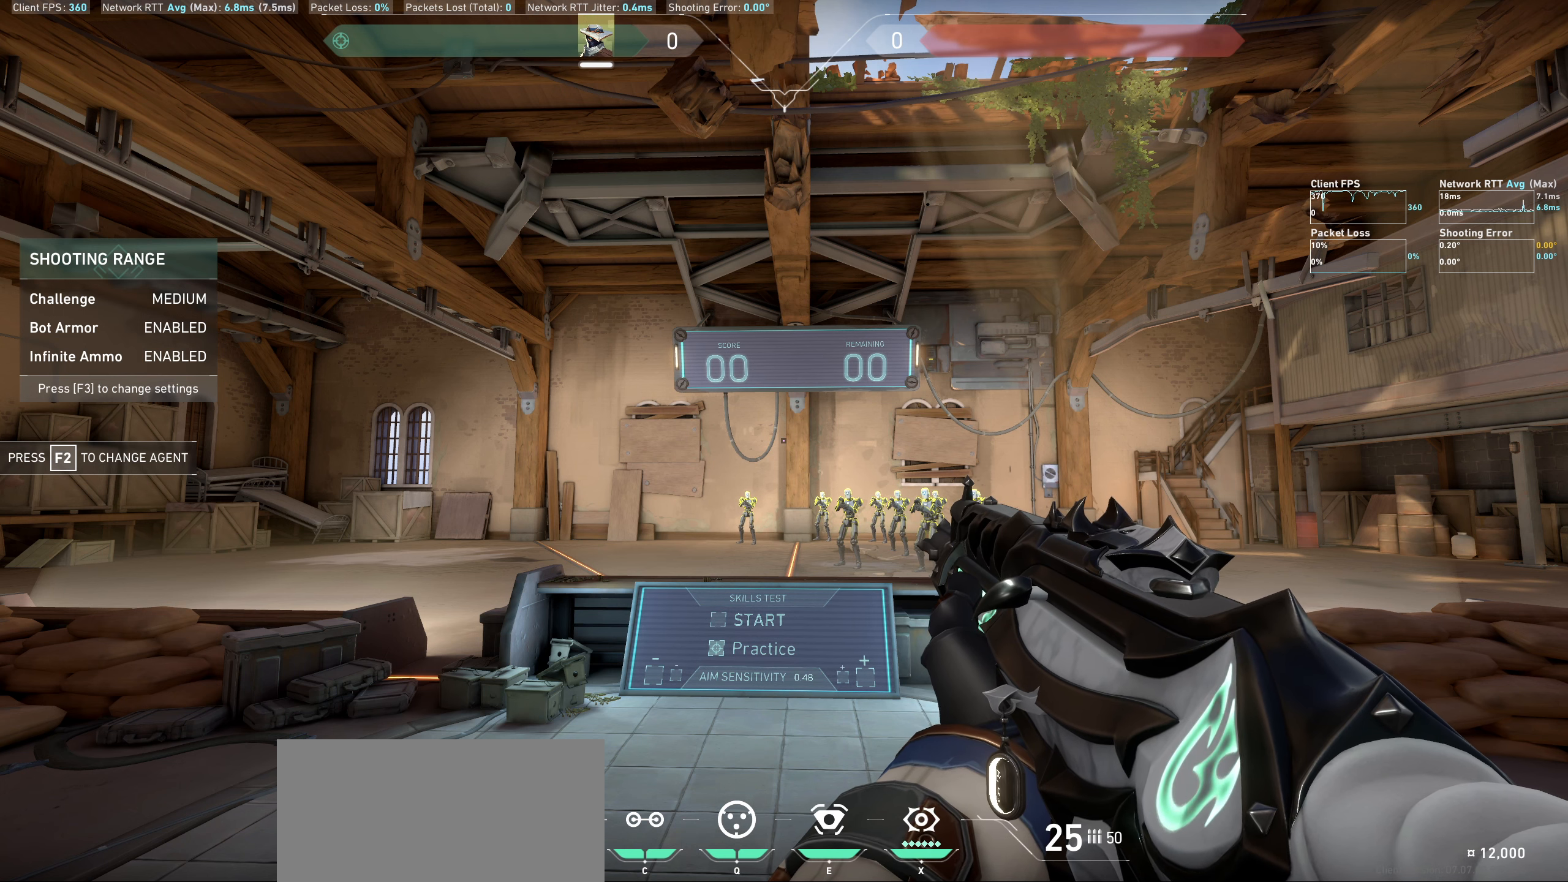
{"keys": [], "mouse": [], "events": []}
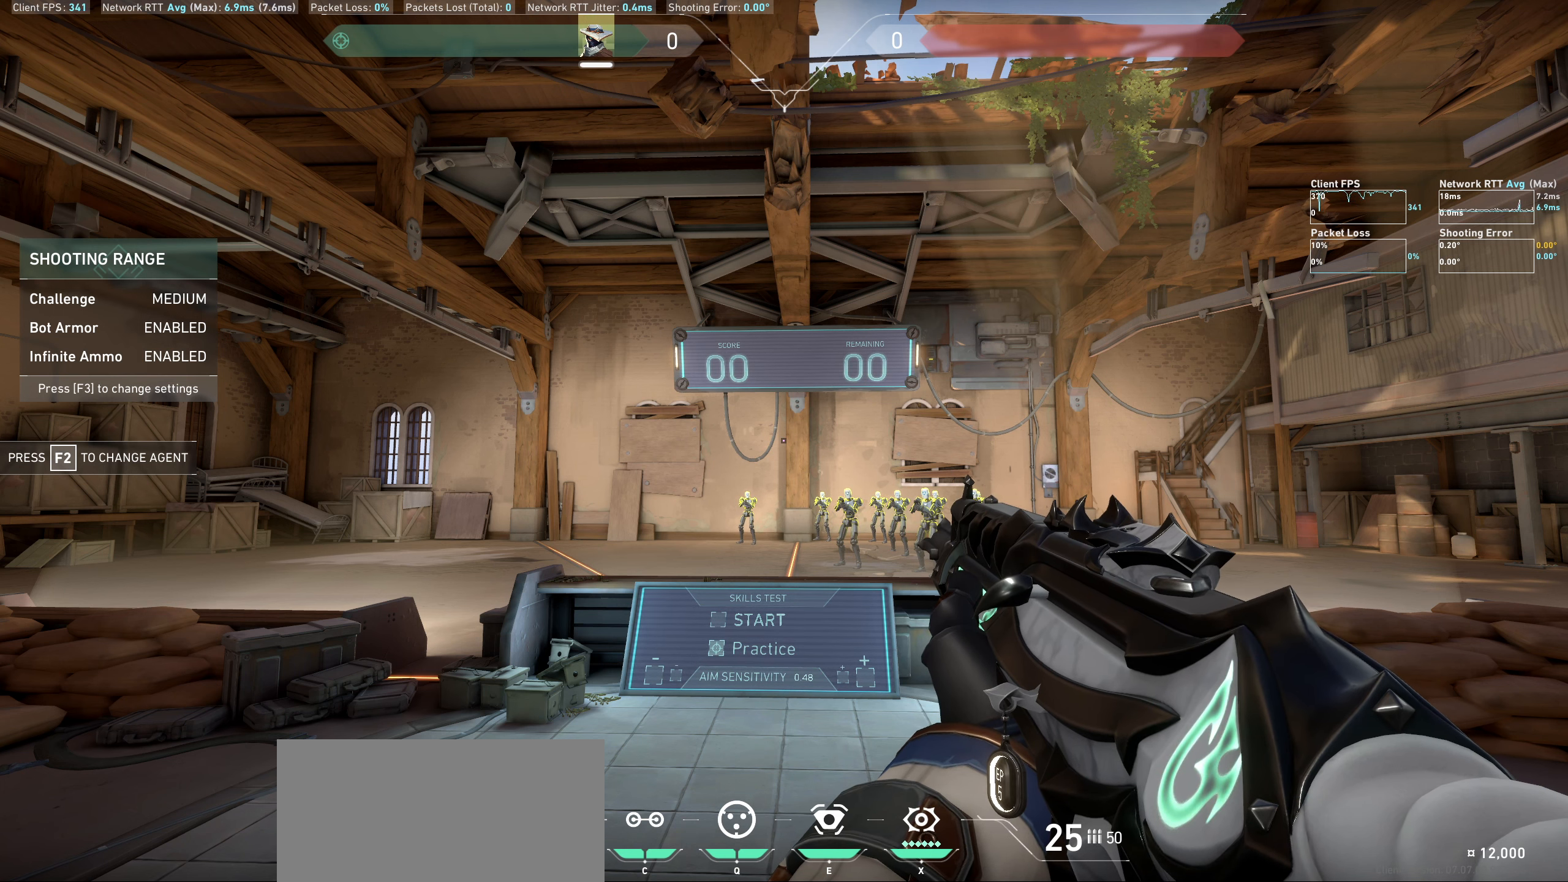
{"keys": [], "mouse": [], "events": []}
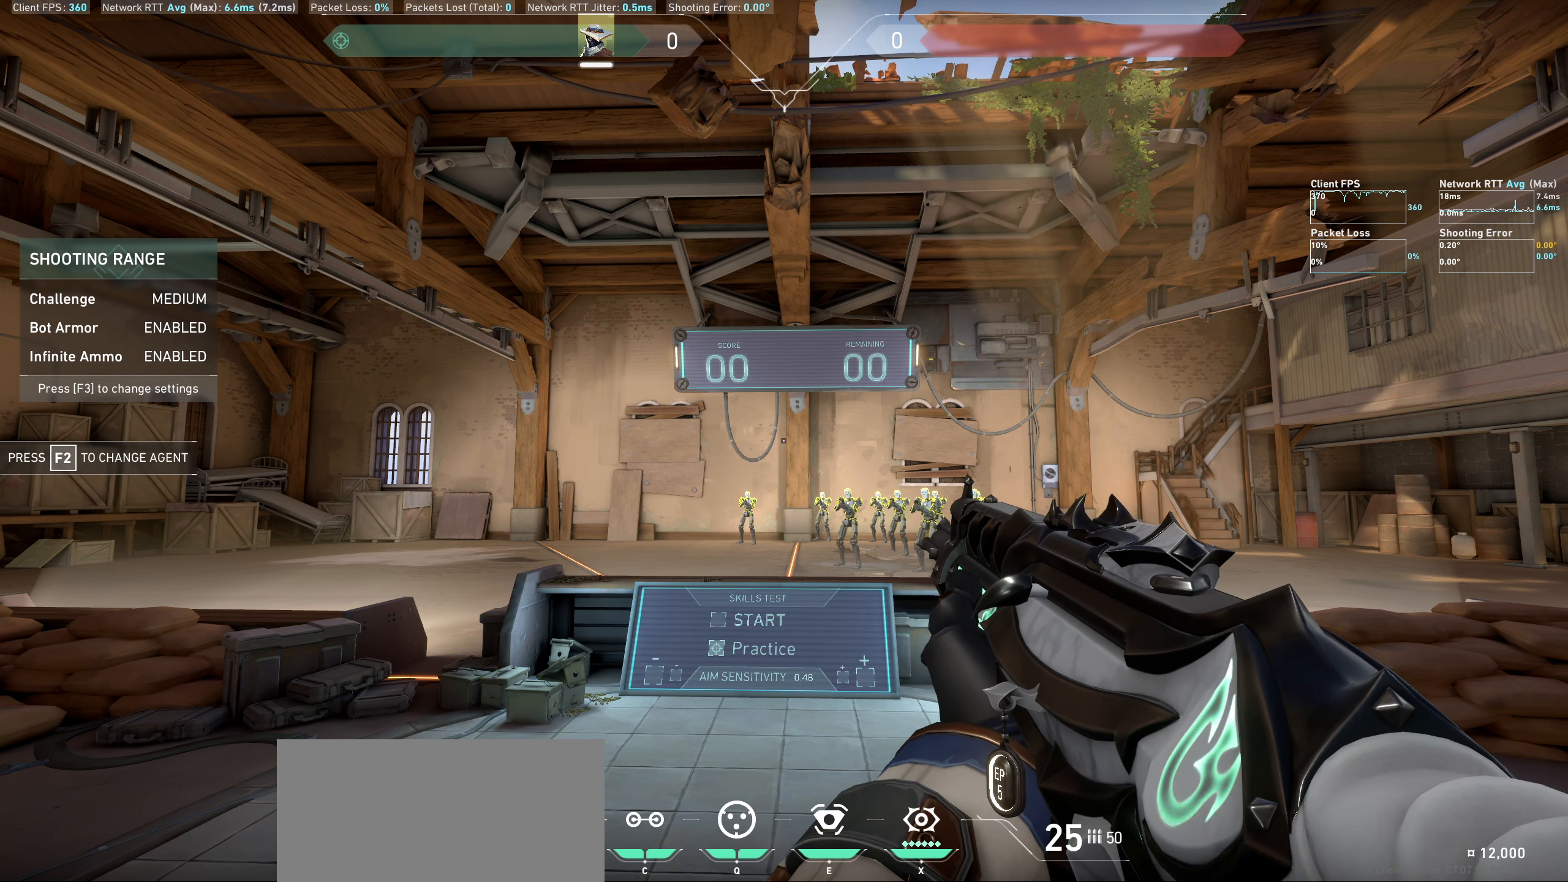
{"keys": [], "mouse": [], "events": []}
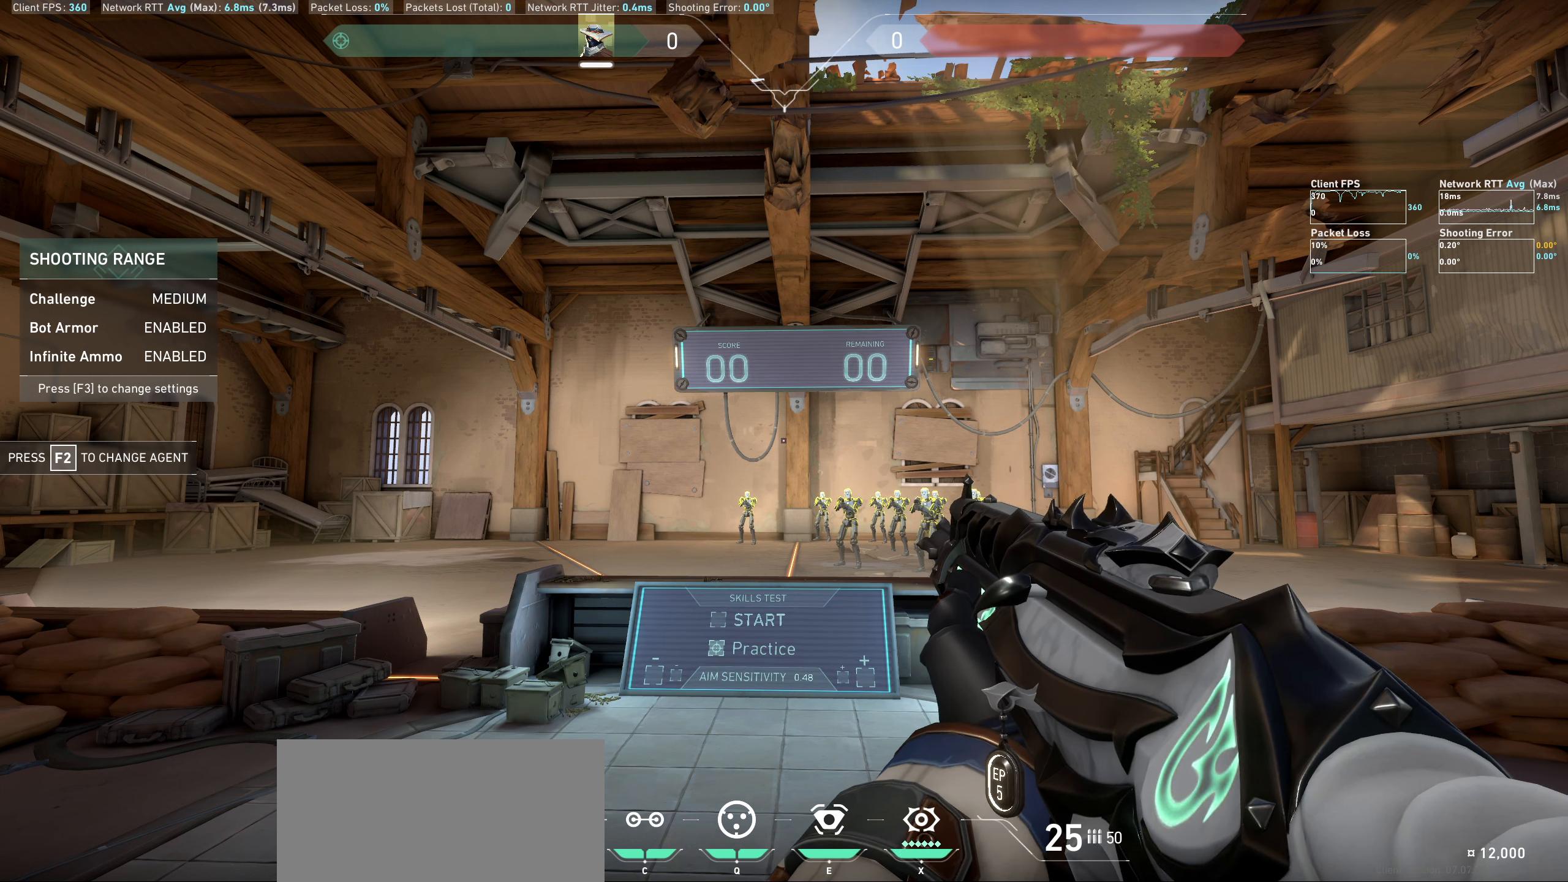
{"keys": [], "mouse": [], "events": []}
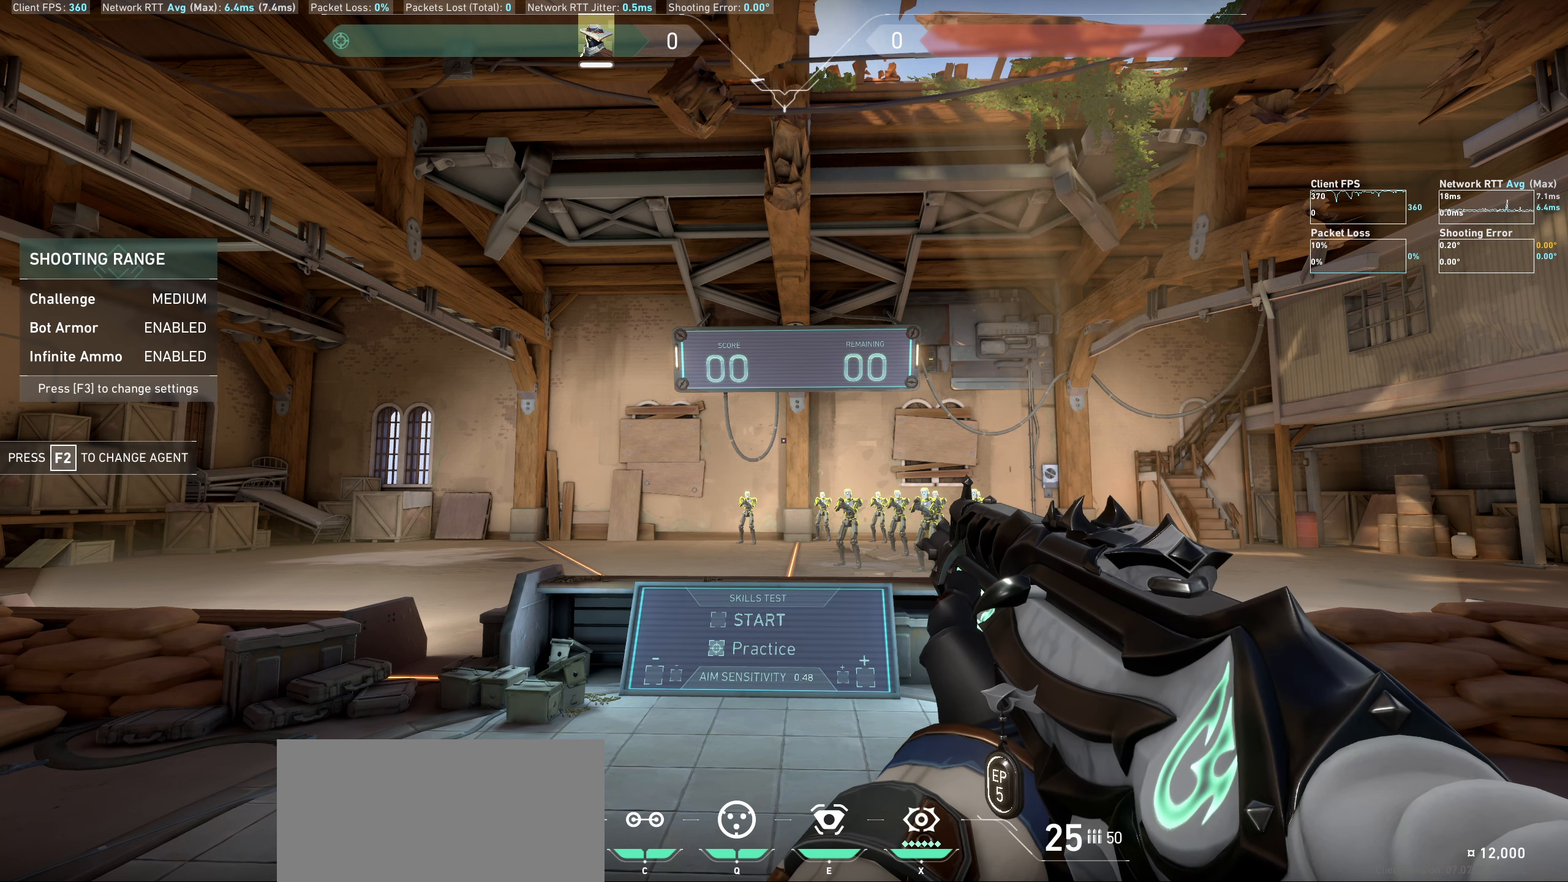
{"keys": [], "mouse": [], "events": [[117, "mouse_left", "down"], [284, "mouse_left", "up"]]}
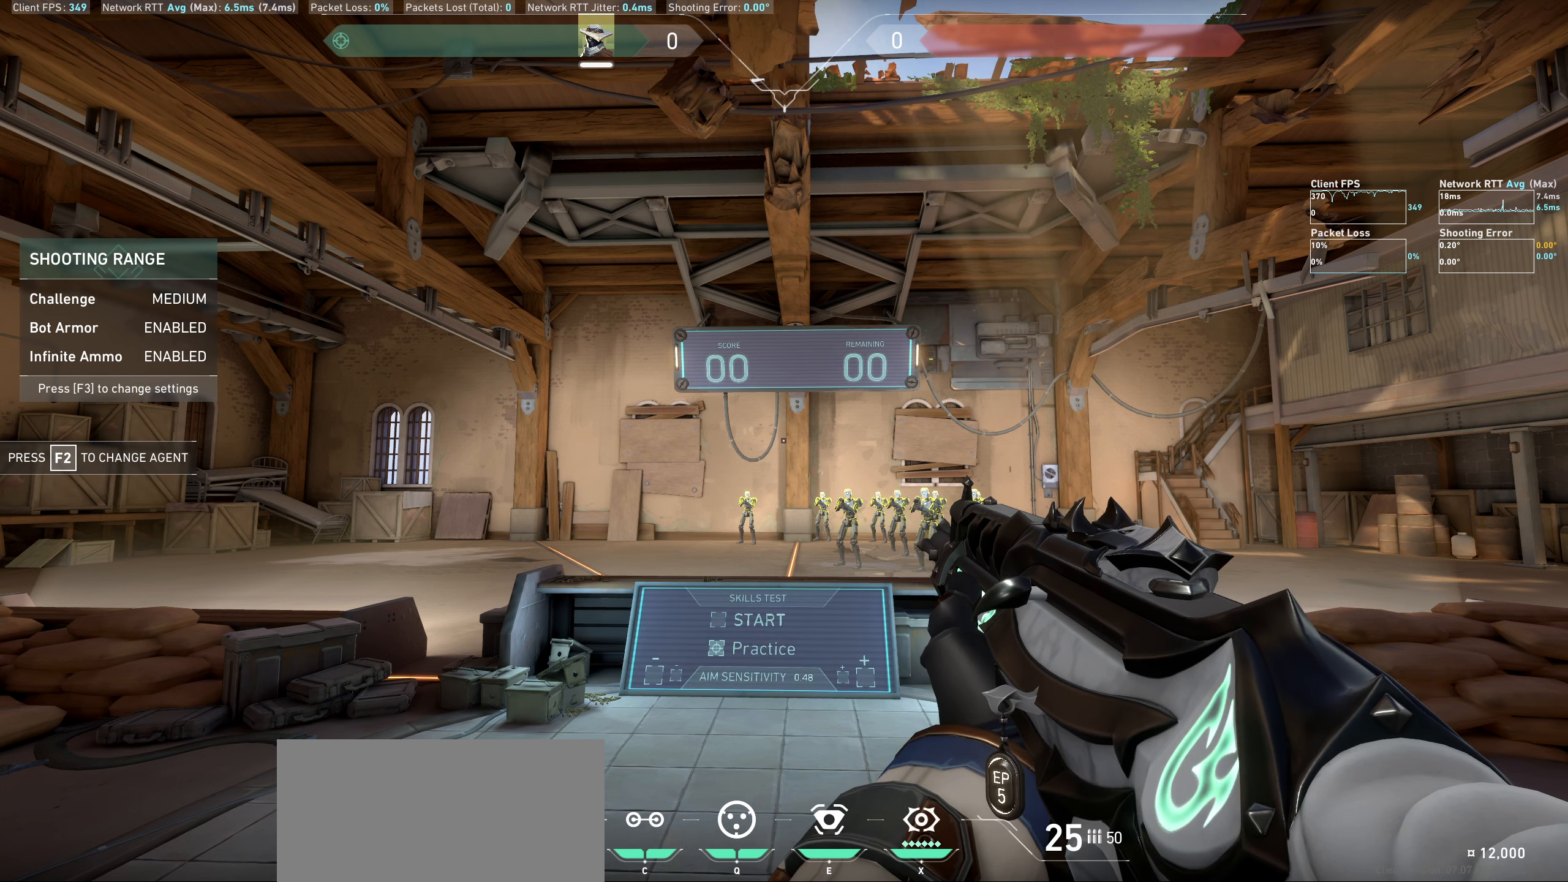
{"keys": [], "mouse": ["left"], "events": [[500, "mouse_left", "down"]]}
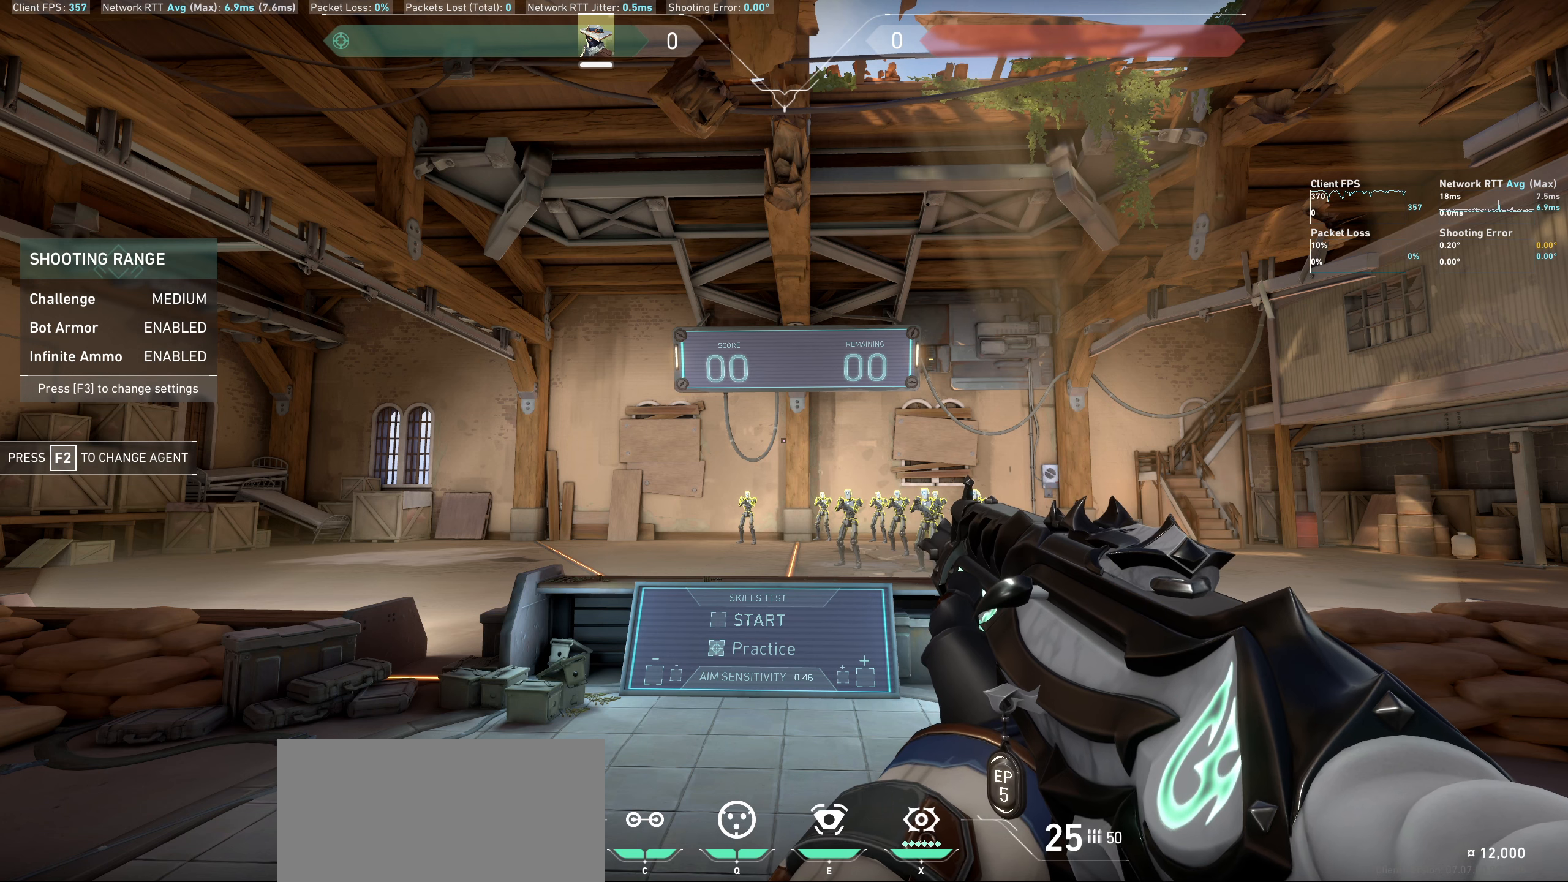
{"keys": [], "mouse": [], "events": [[100, "mouse_left", "up"]]}
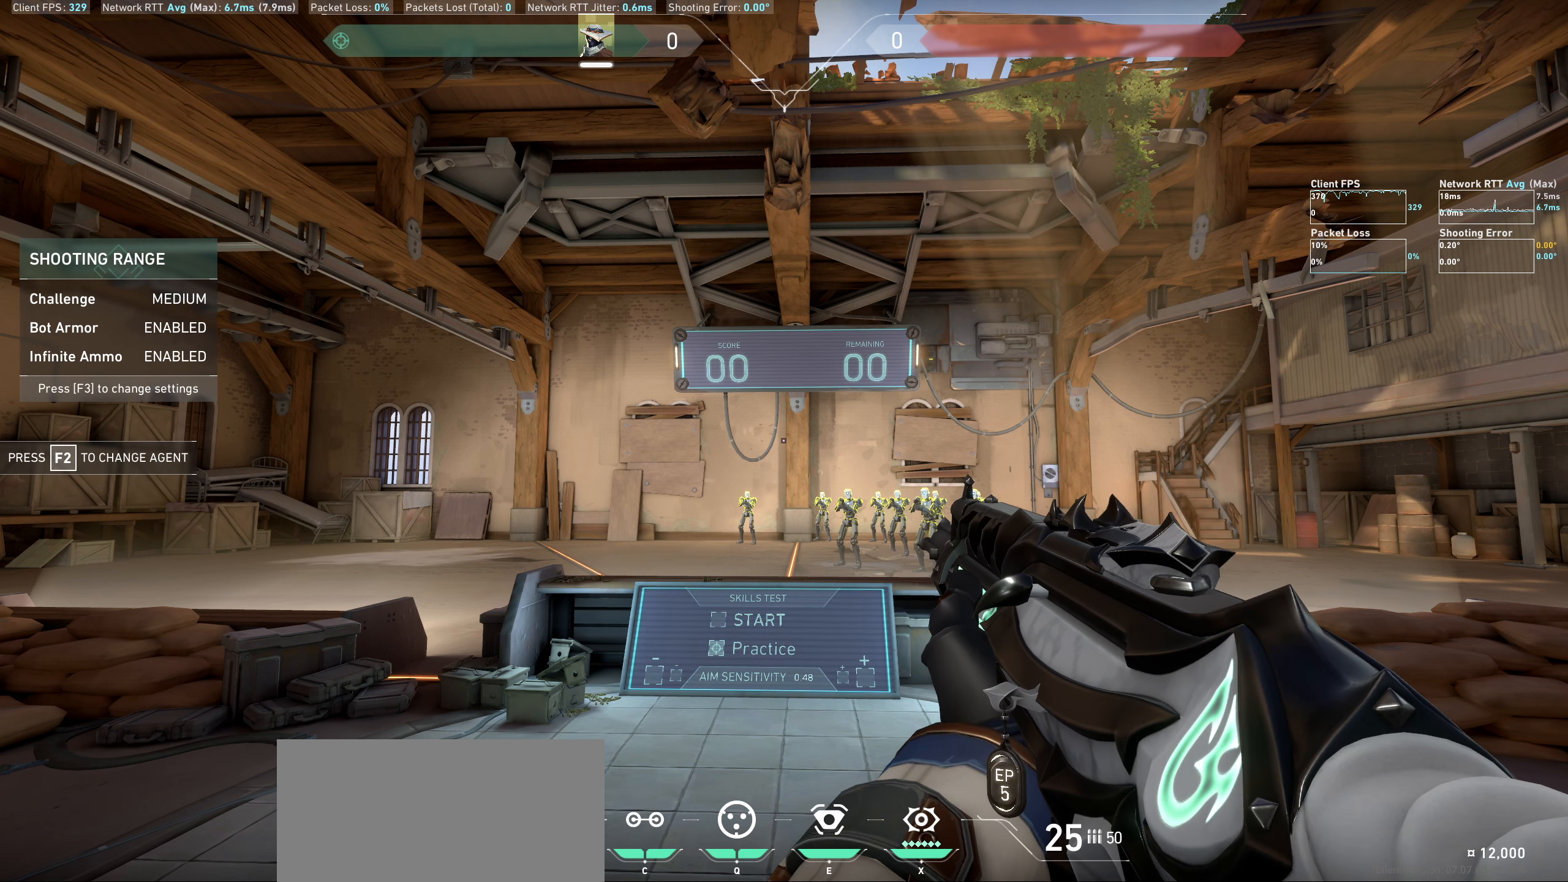
{"keys": [], "mouse": [], "events": []}
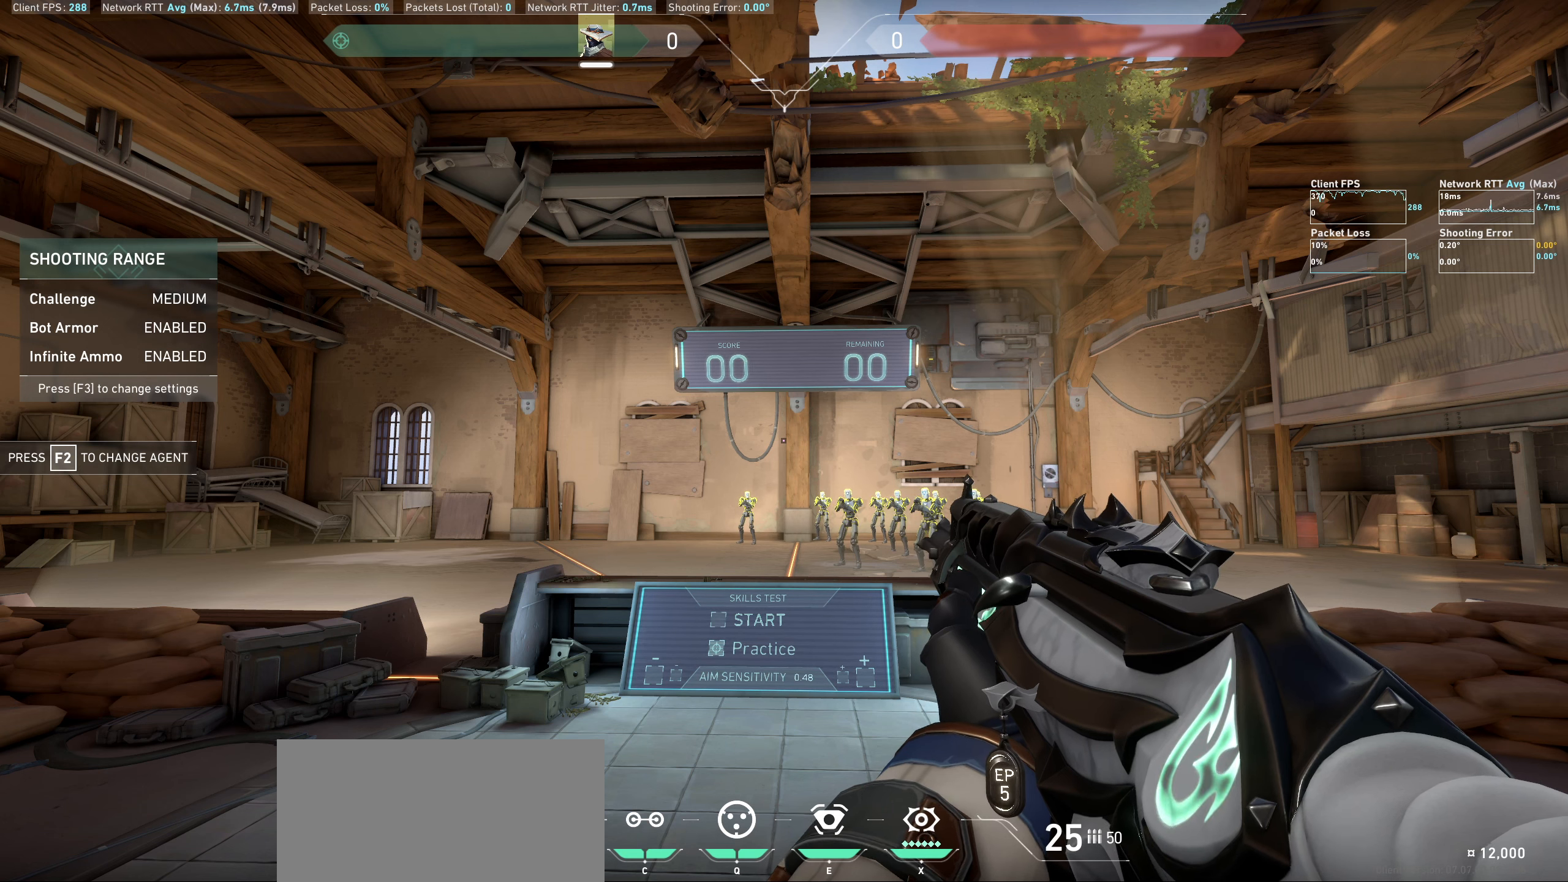
{"keys": [], "mouse": [], "events": [[66, "mouse_left", "down"], [183, "mouse_left", "up"]]}
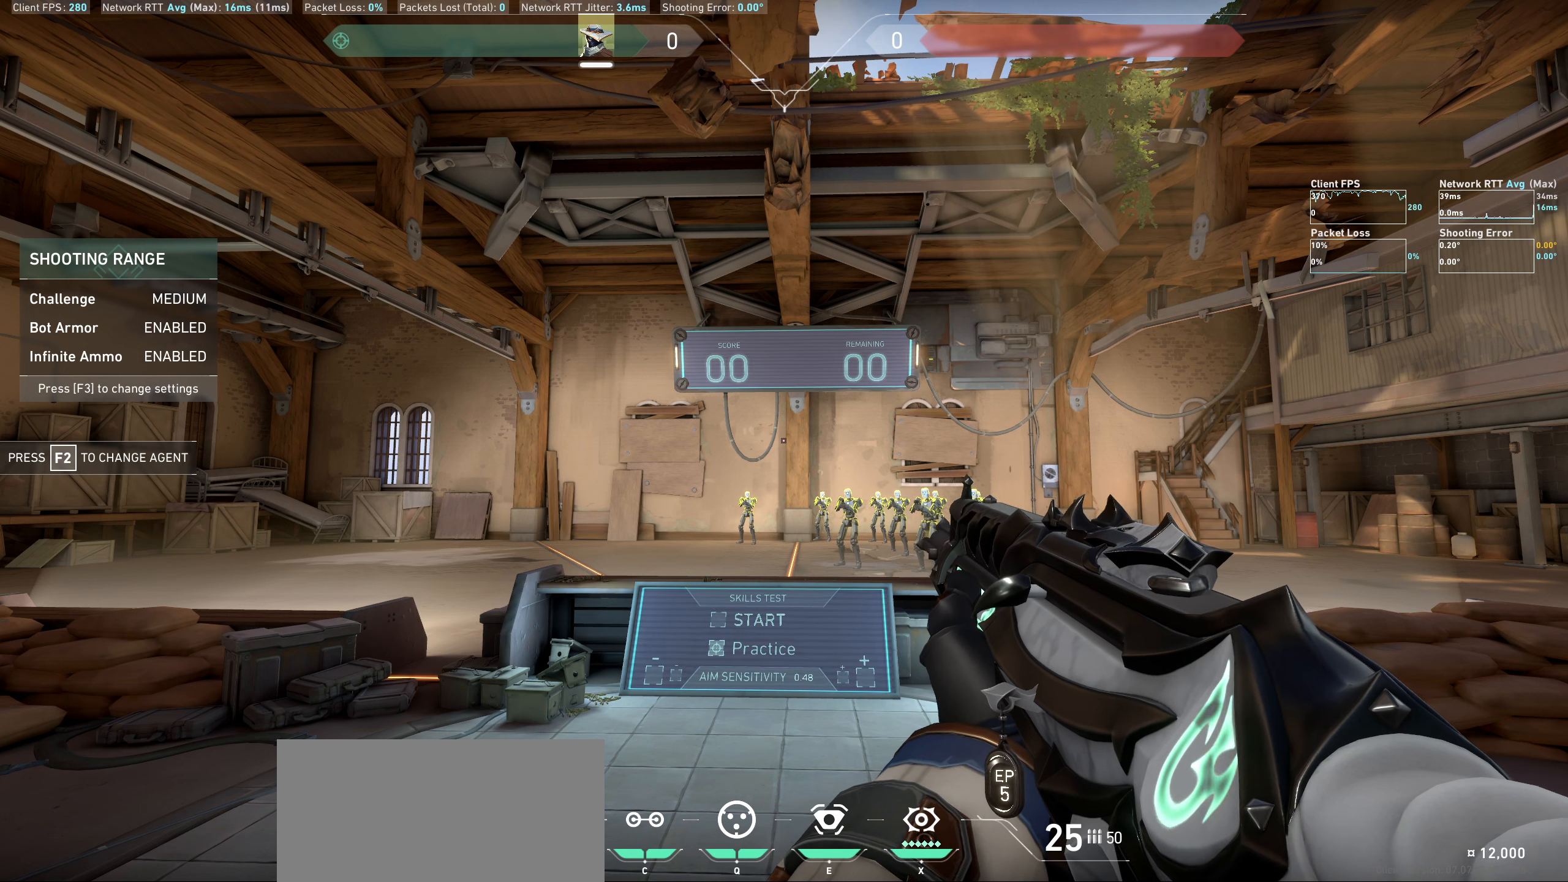
{"keys": [], "mouse": [], "events": []}
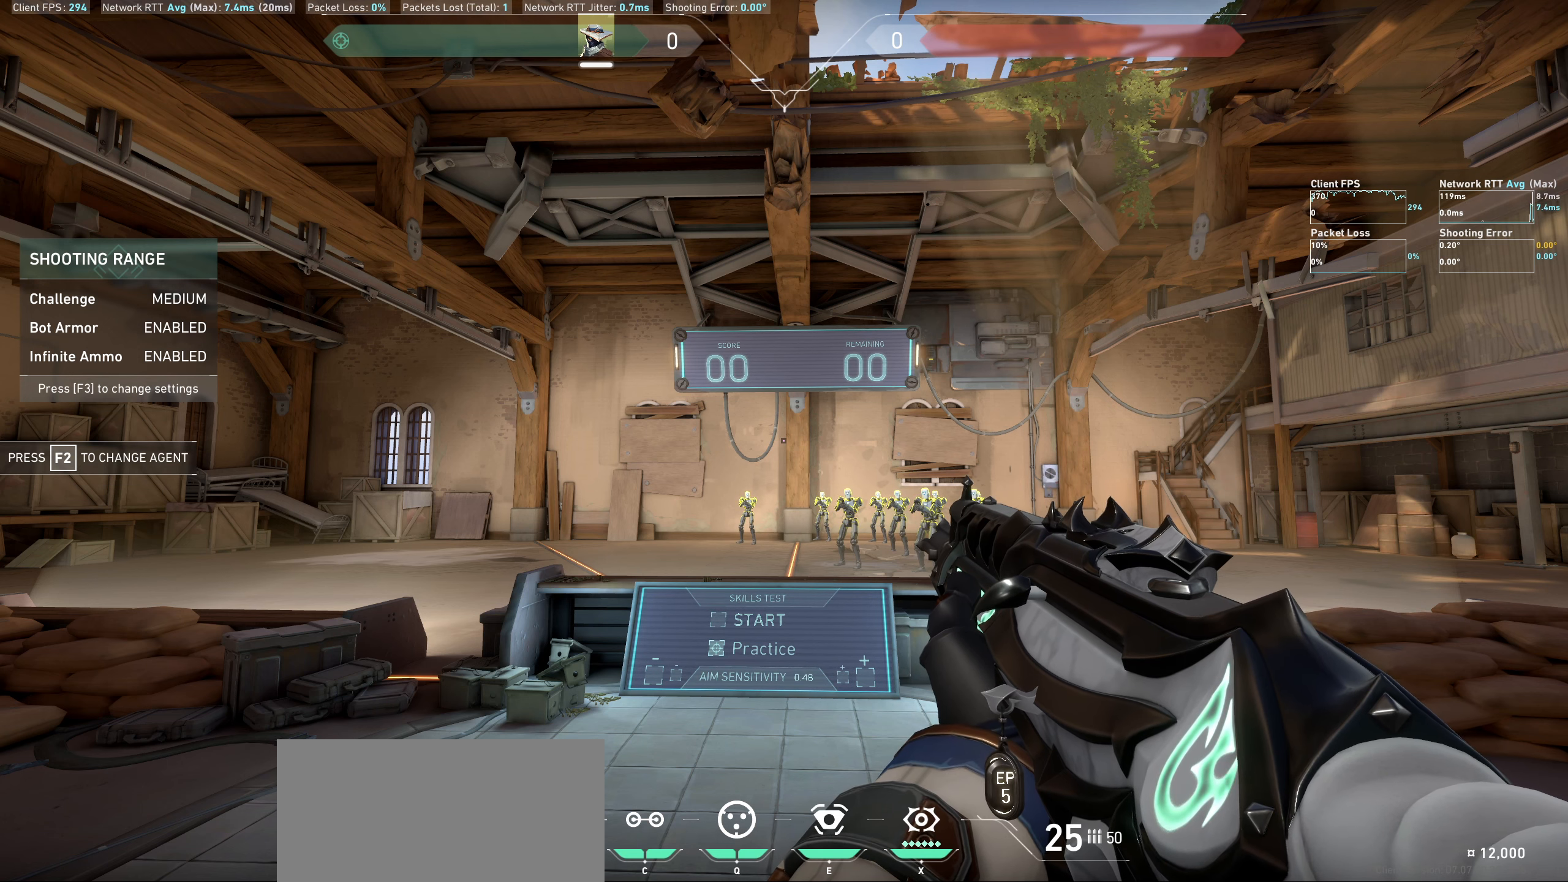
{"keys": [], "mouse": [], "events": []}
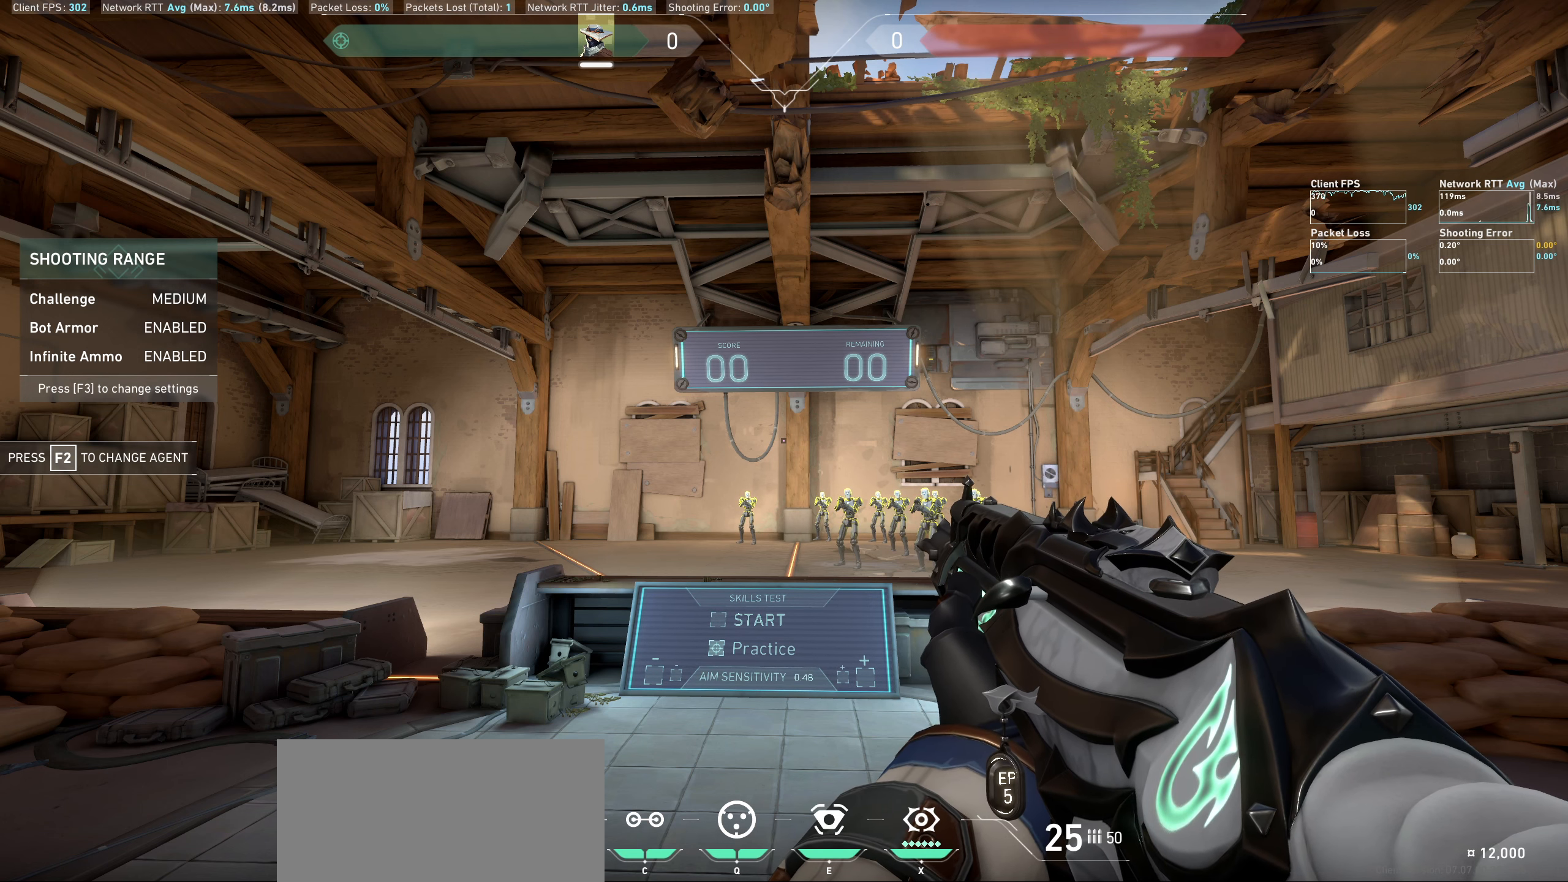
{"keys": ["space"], "mouse": [], "events": [[500, "space", "down"]]}
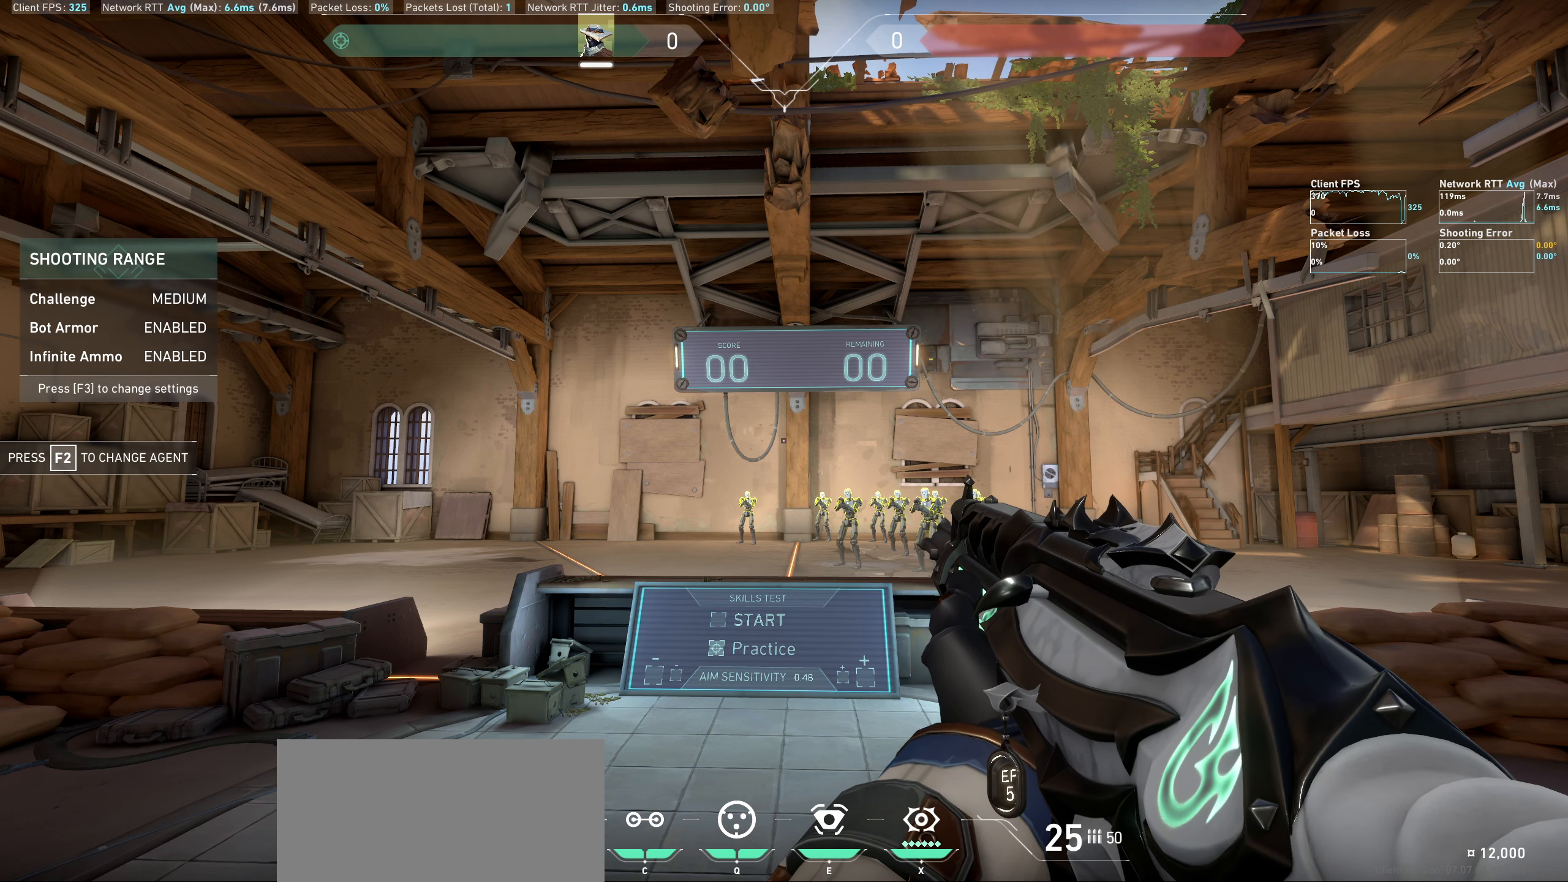
{"keys": [], "mouse": [], "events": [[83, "space", "up"]]}
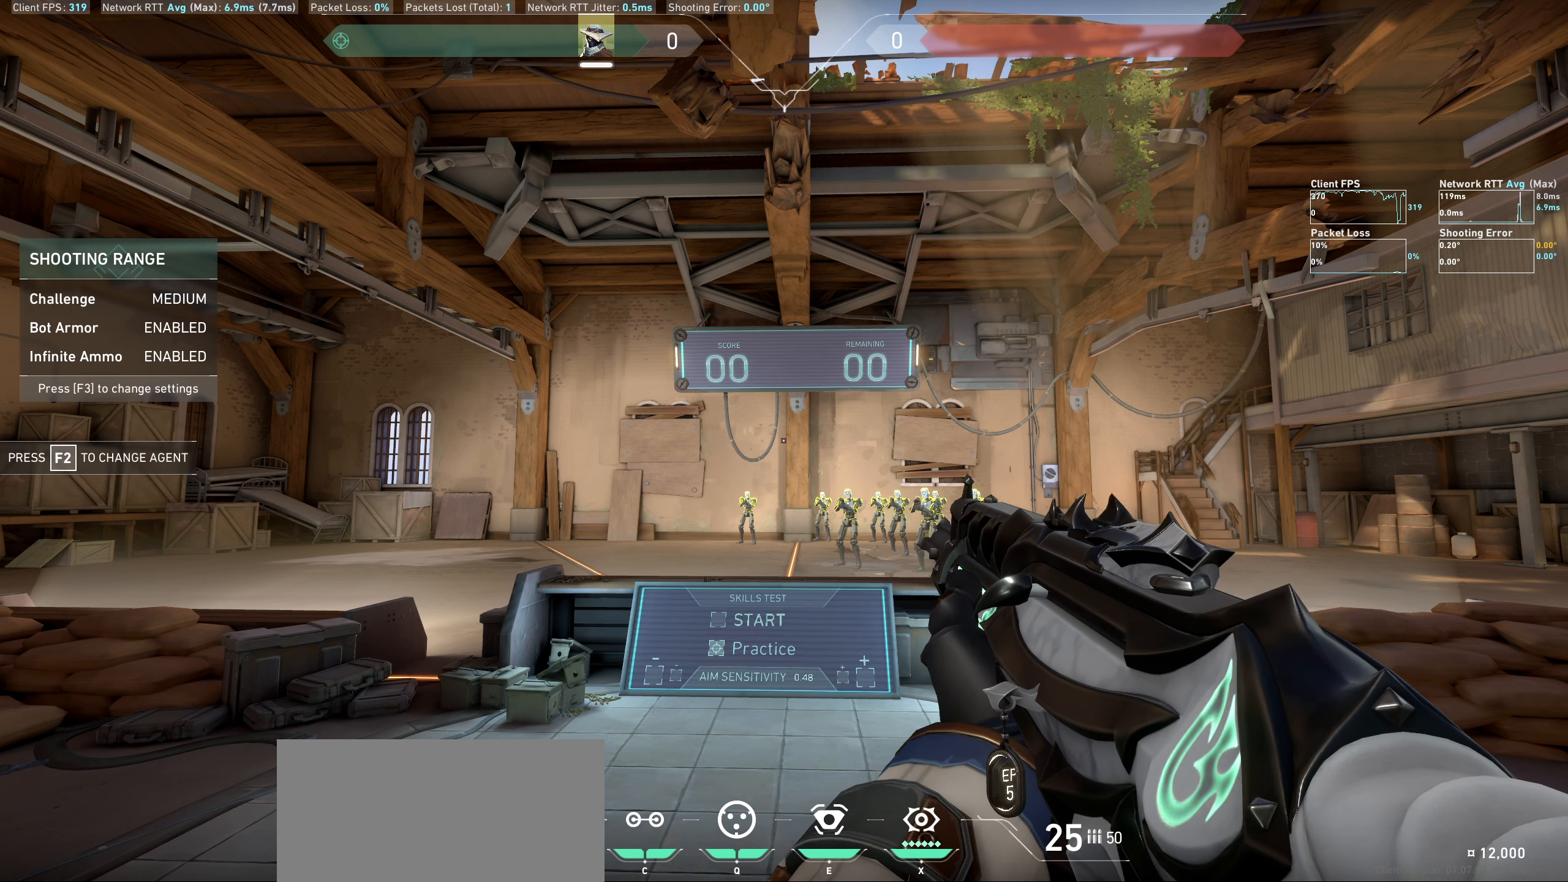
{"keys": [], "mouse": [], "events": []}
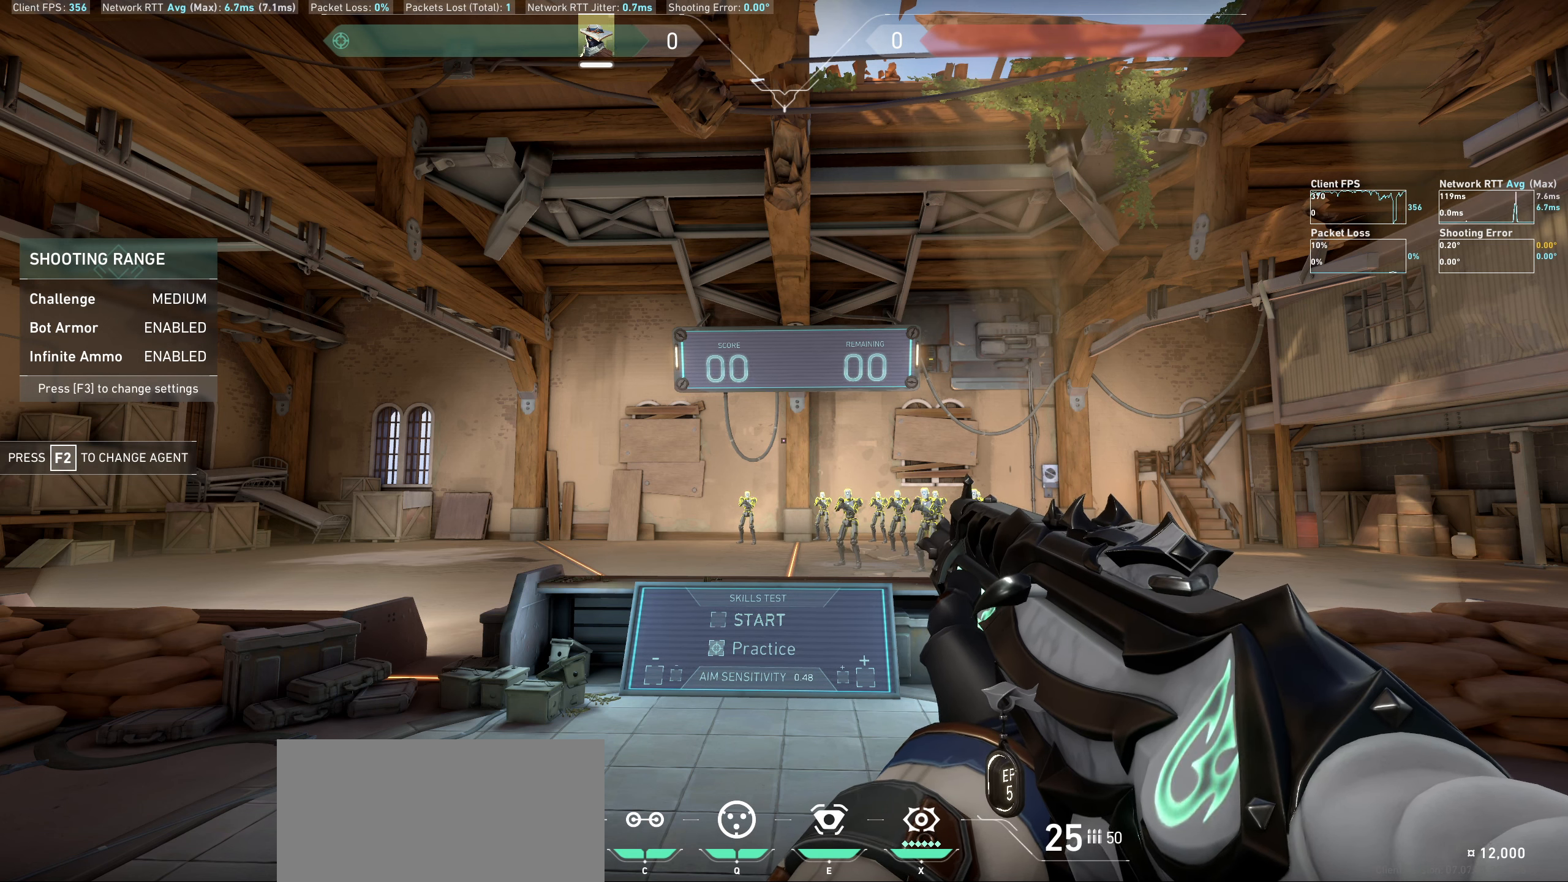
{"keys": ["e"], "mouse": [], "events": [[83, "space", "down"], [183, "space", "up"], [500, "e", "down"]]}
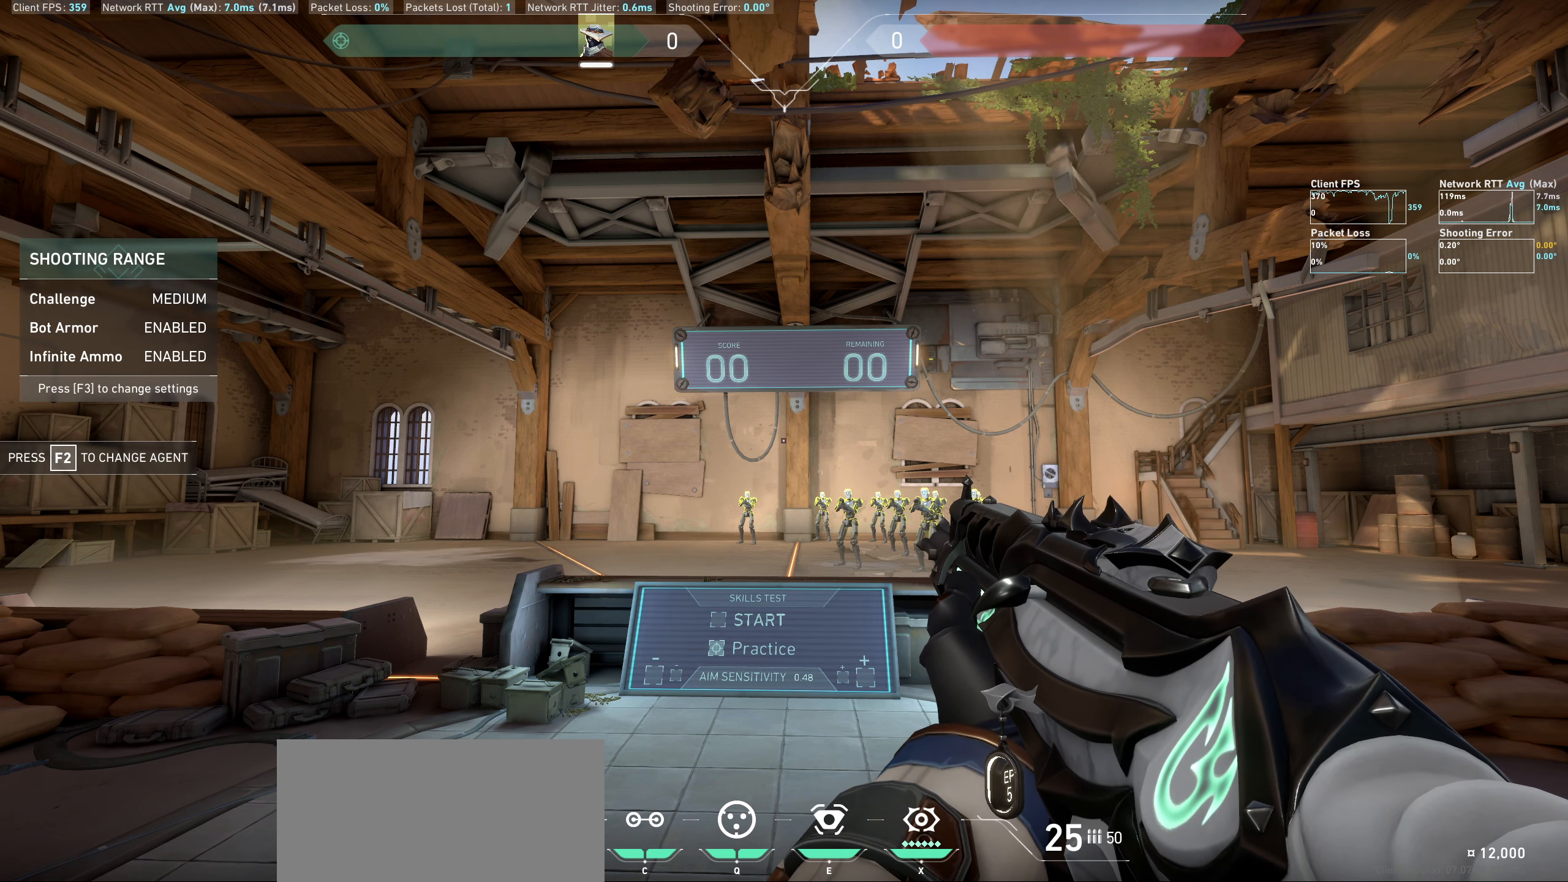
{"keys": [], "mouse": [], "events": [[117, "e", "up"]]}
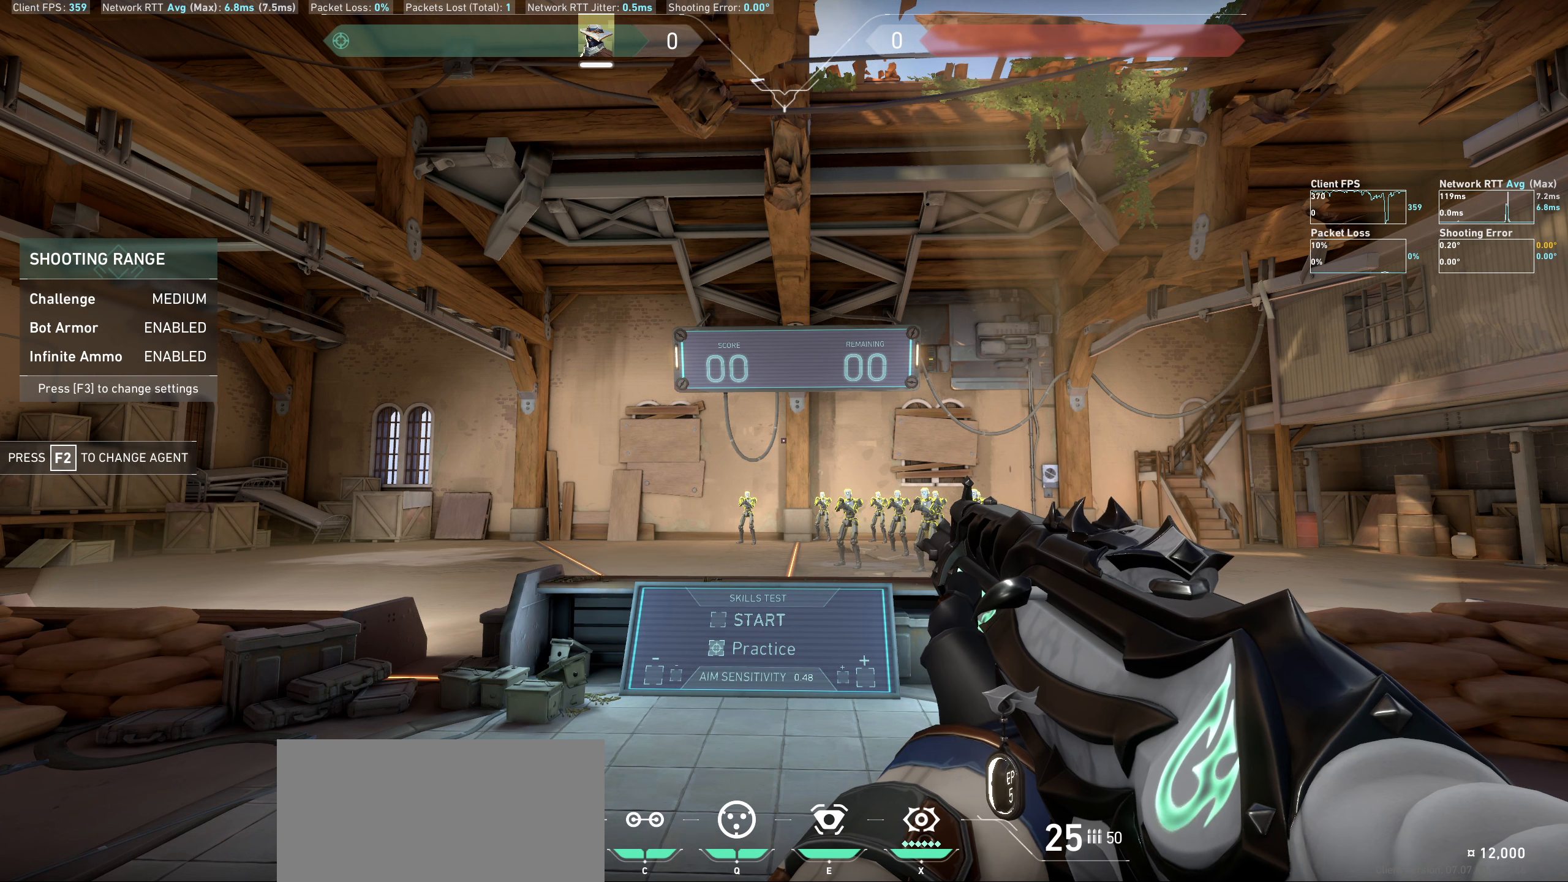
{"keys": [], "mouse": [], "events": []}
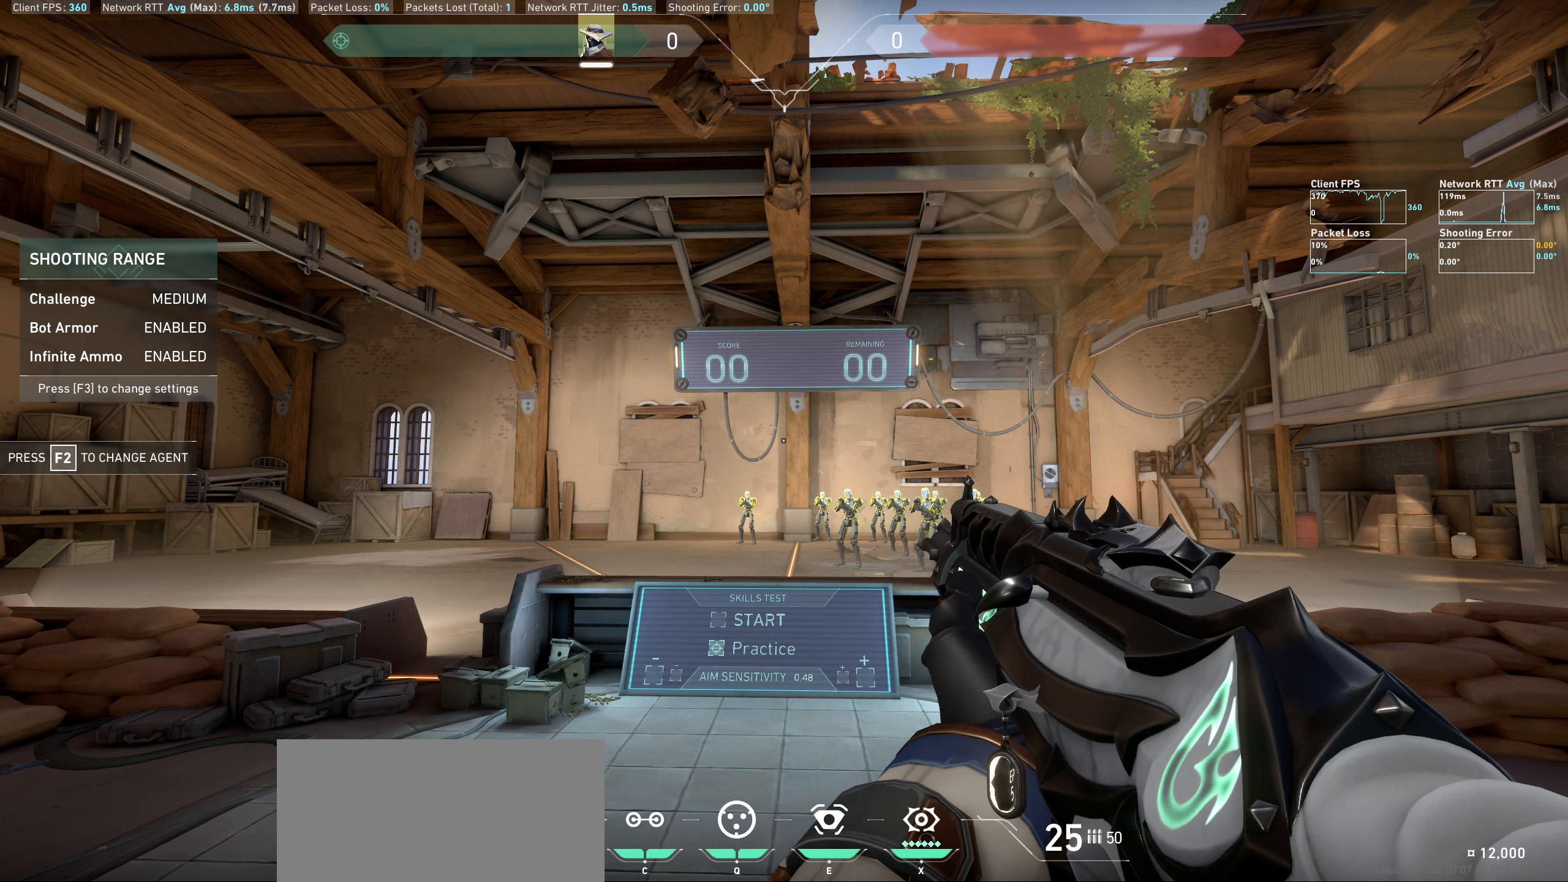
{"keys": [], "mouse": [], "events": []}
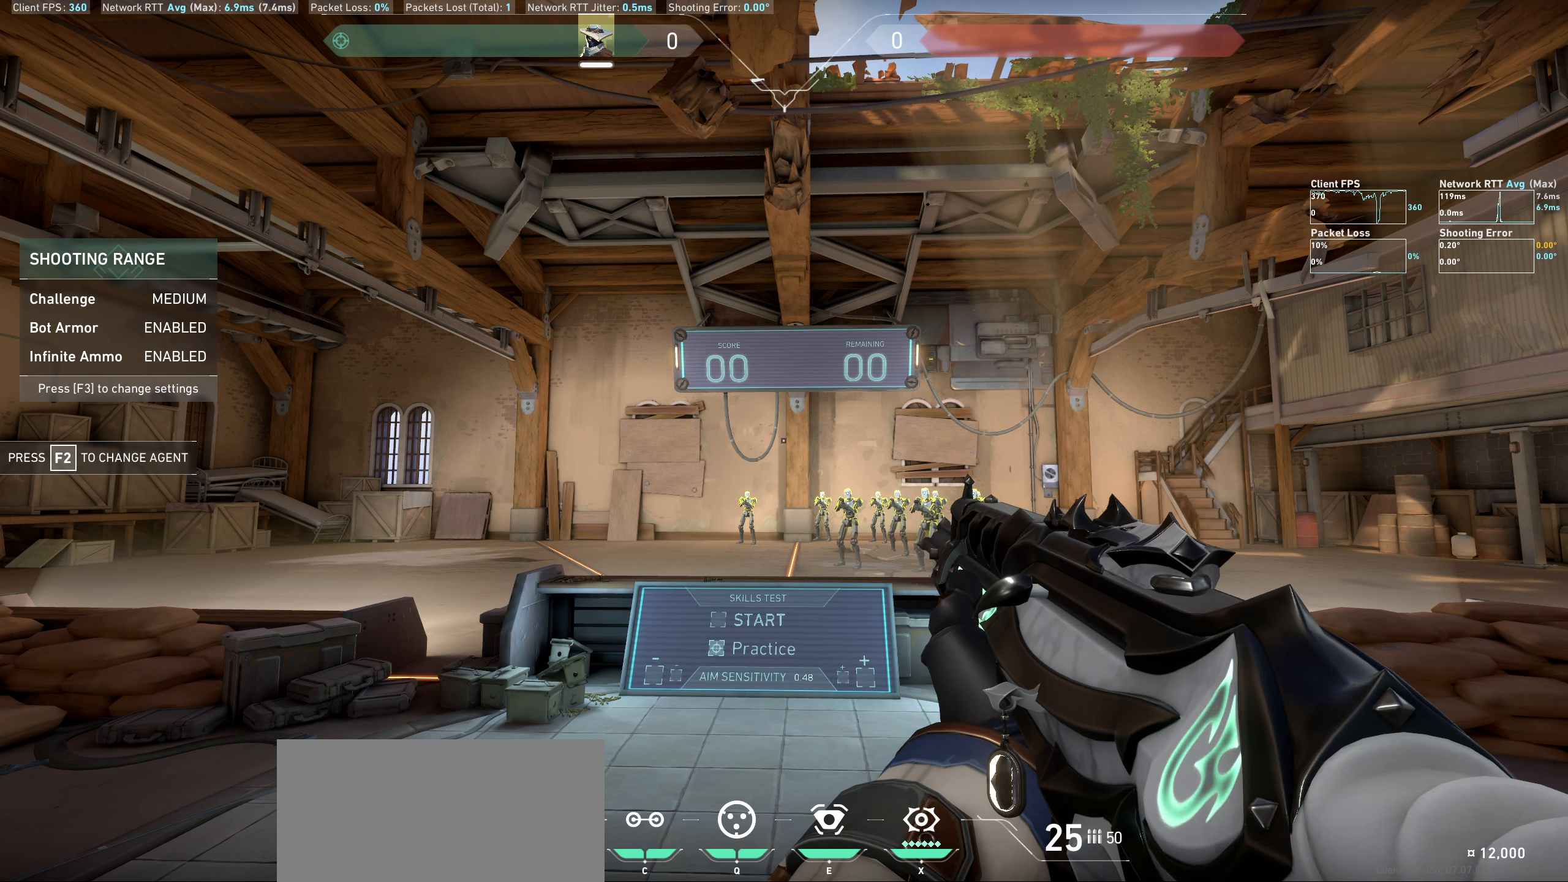
{"keys": [], "mouse": [], "events": []}
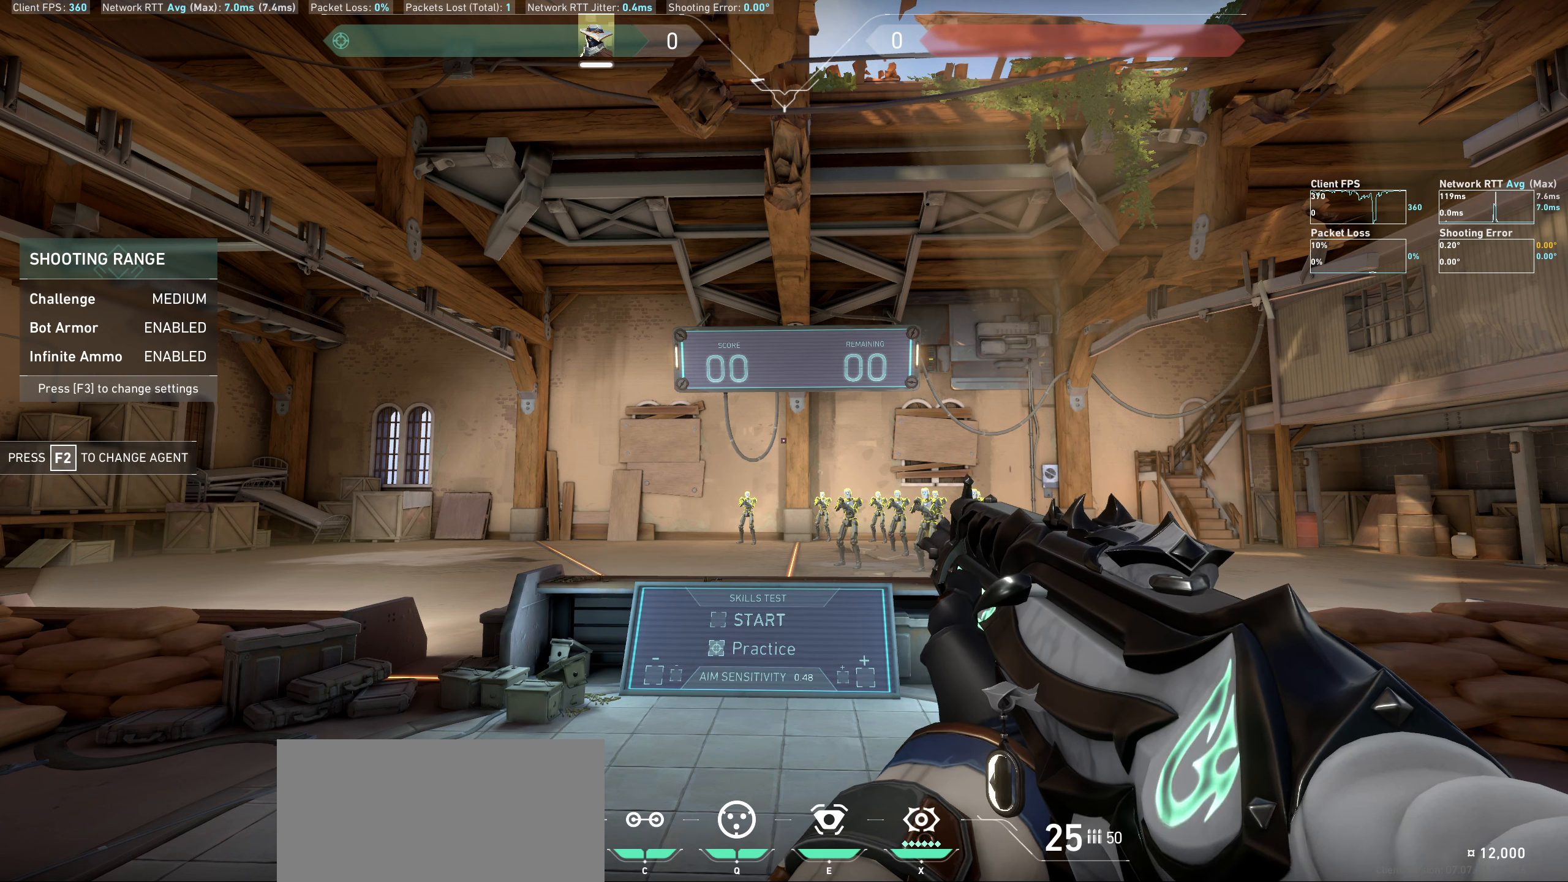
{"keys": [], "mouse": ["left"], "events": [[450, "mouse_left", "down"]]}
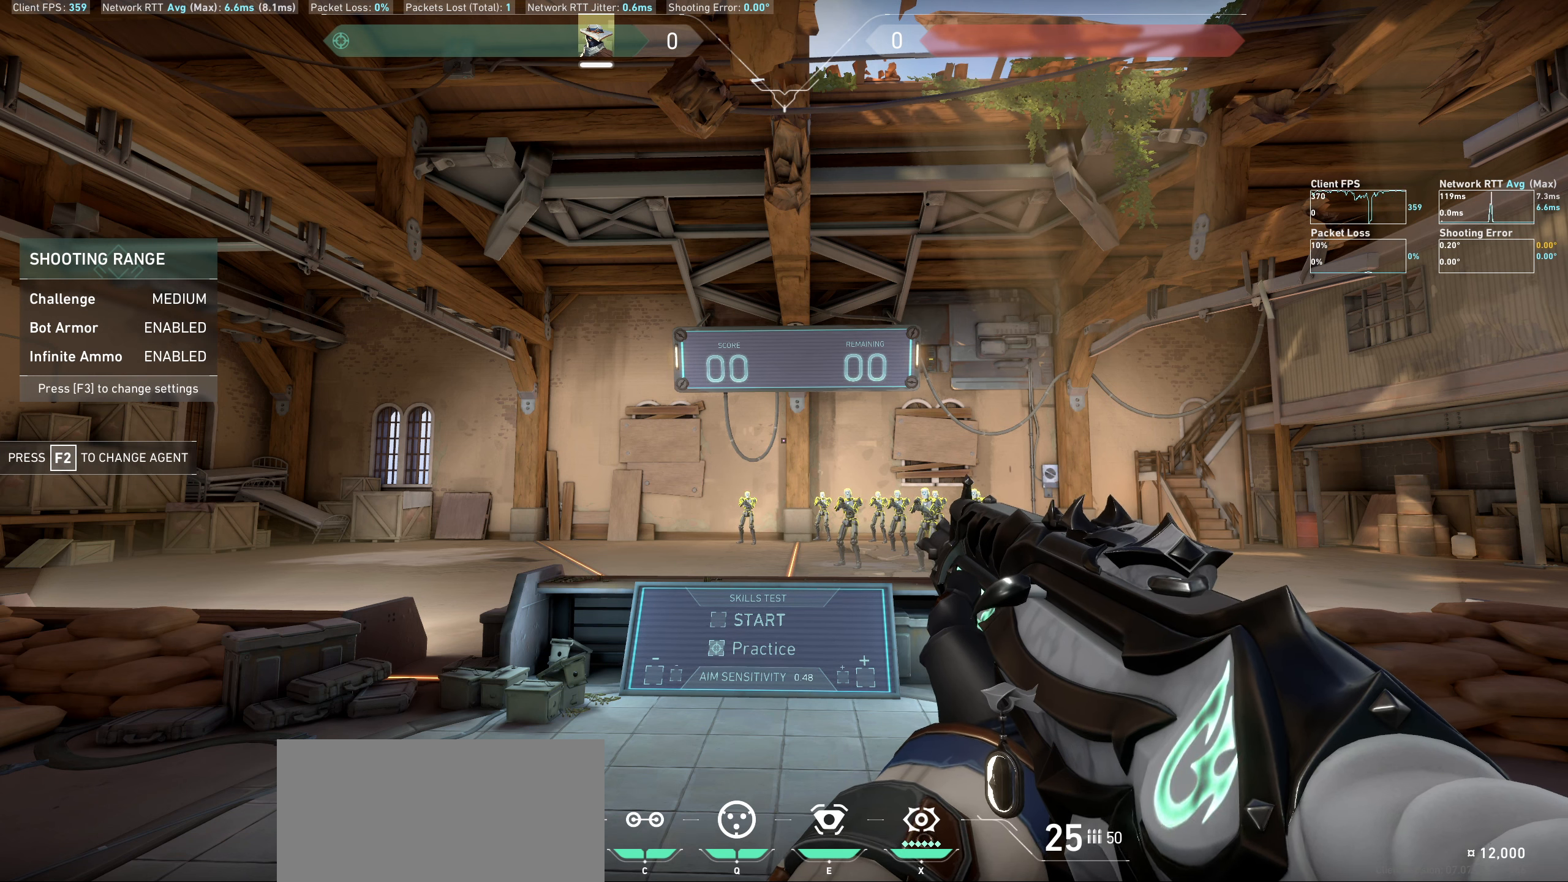
{"keys": [], "mouse": [], "events": [[50, "mouse_left", "up"]]}
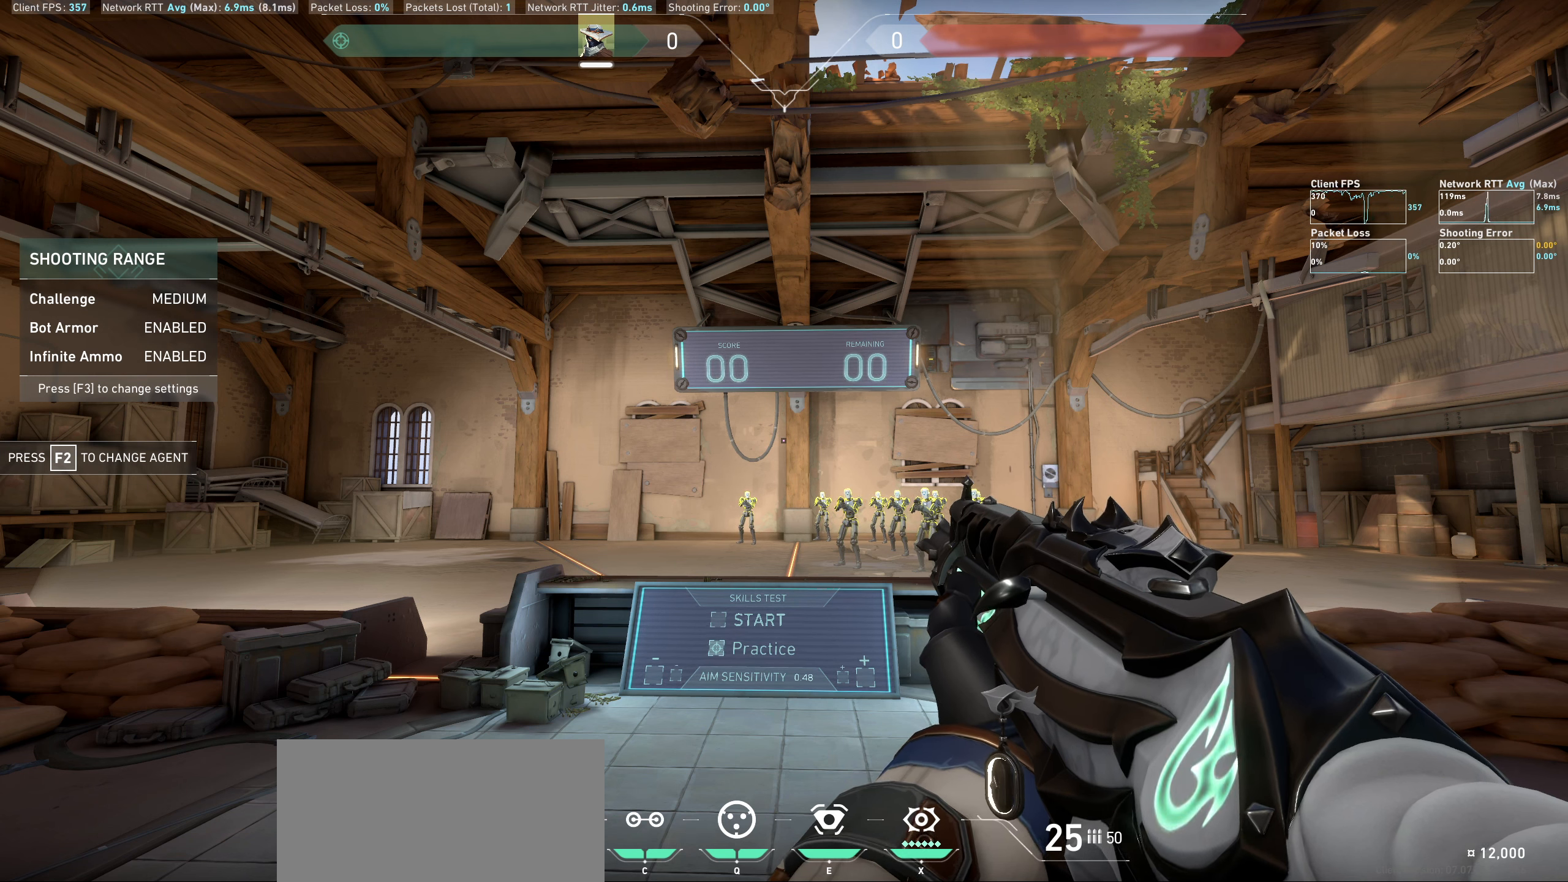
{"keys": [], "mouse": [], "events": []}
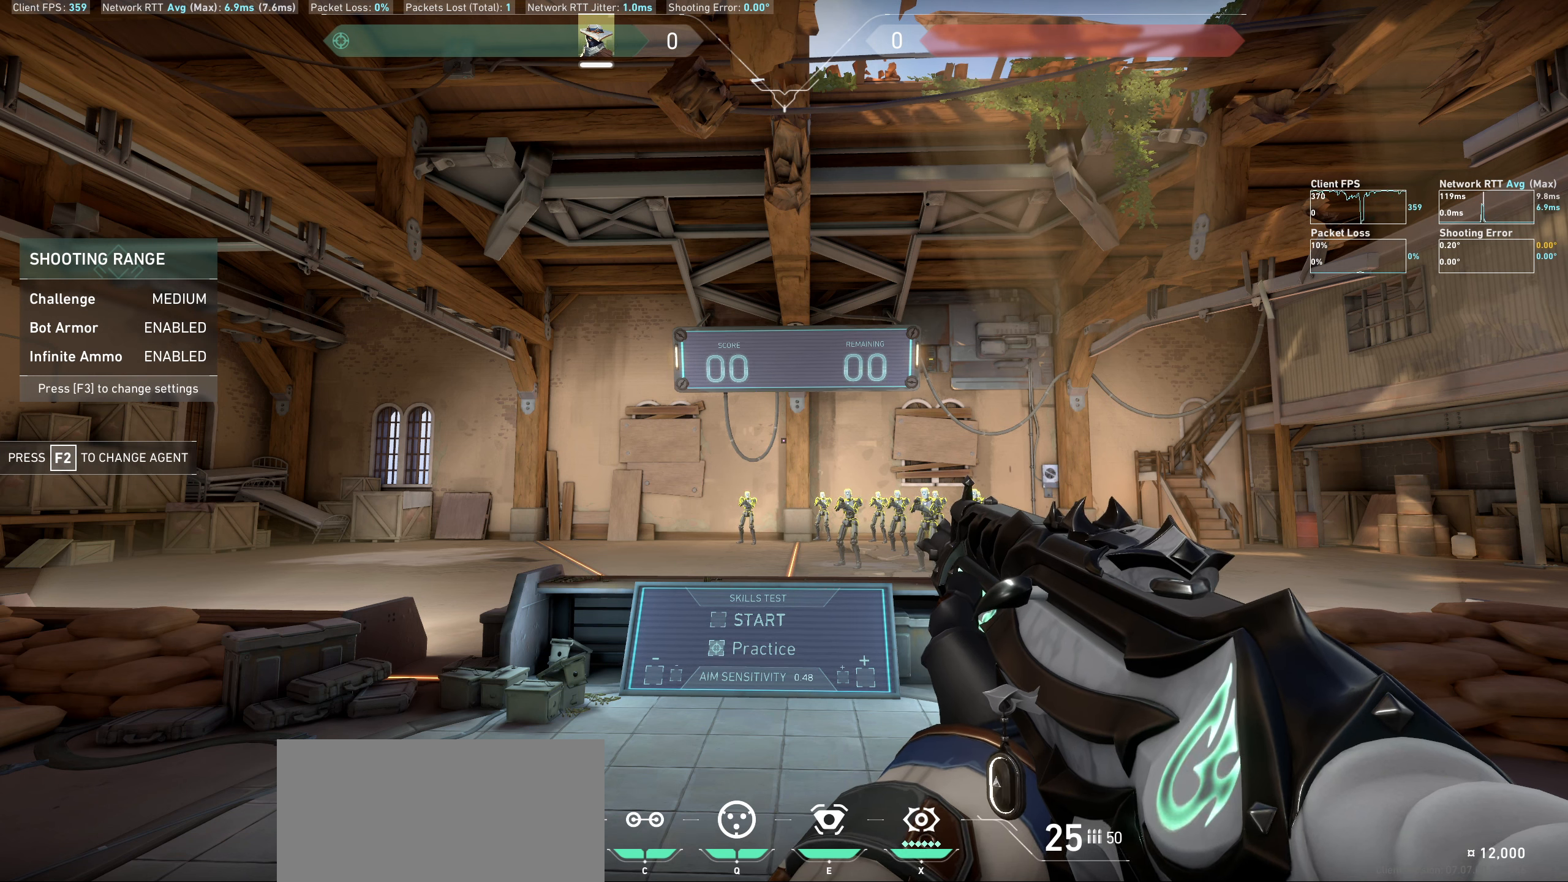
{"keys": [], "mouse": [], "events": []}
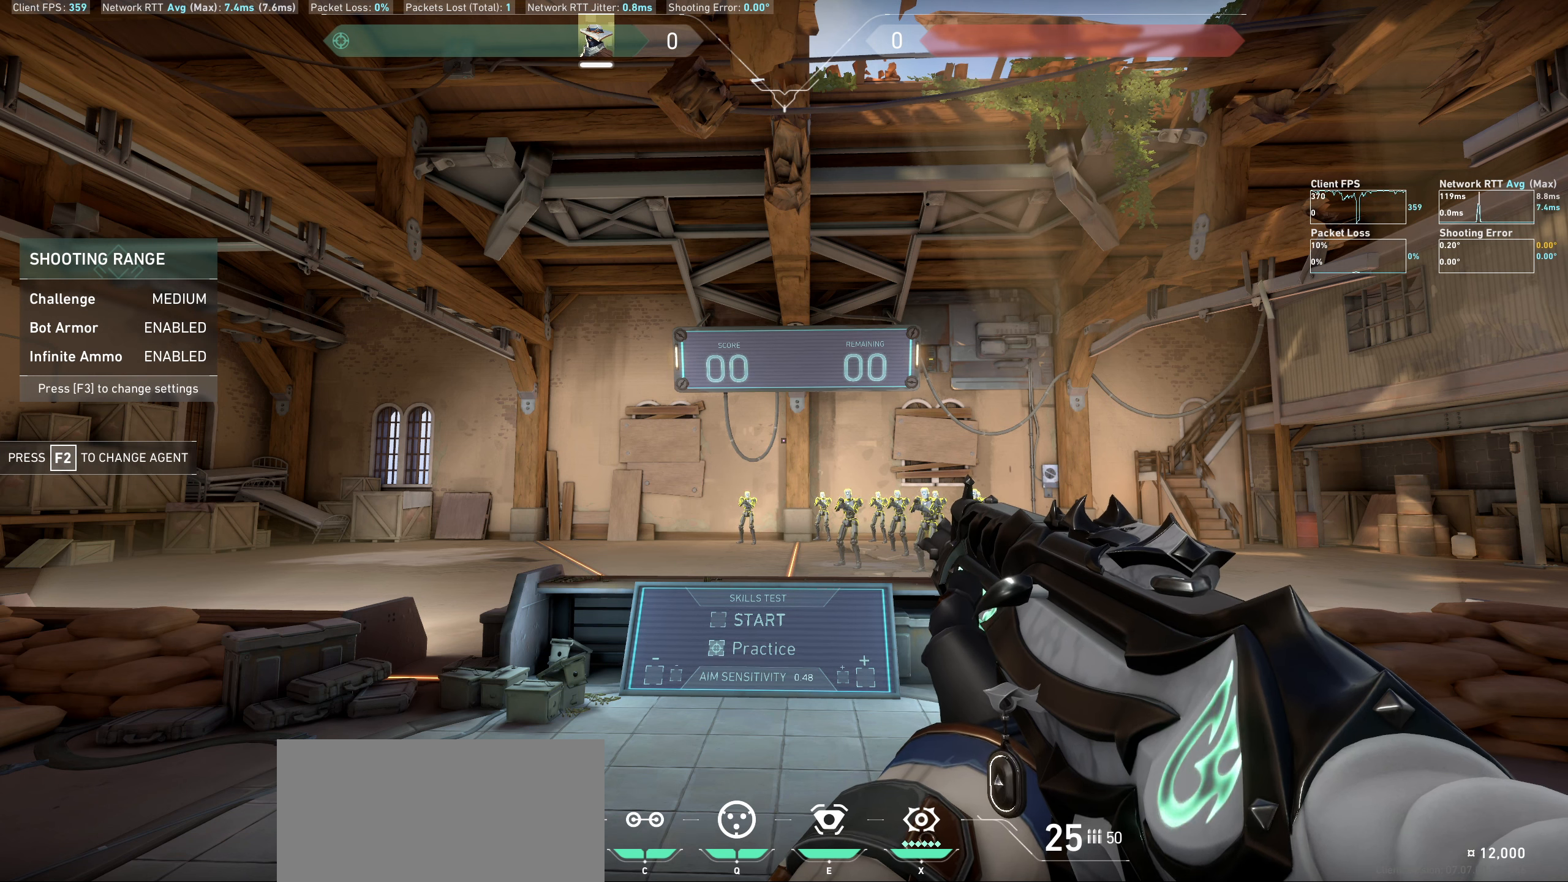
{"keys": [], "mouse": [], "events": []}
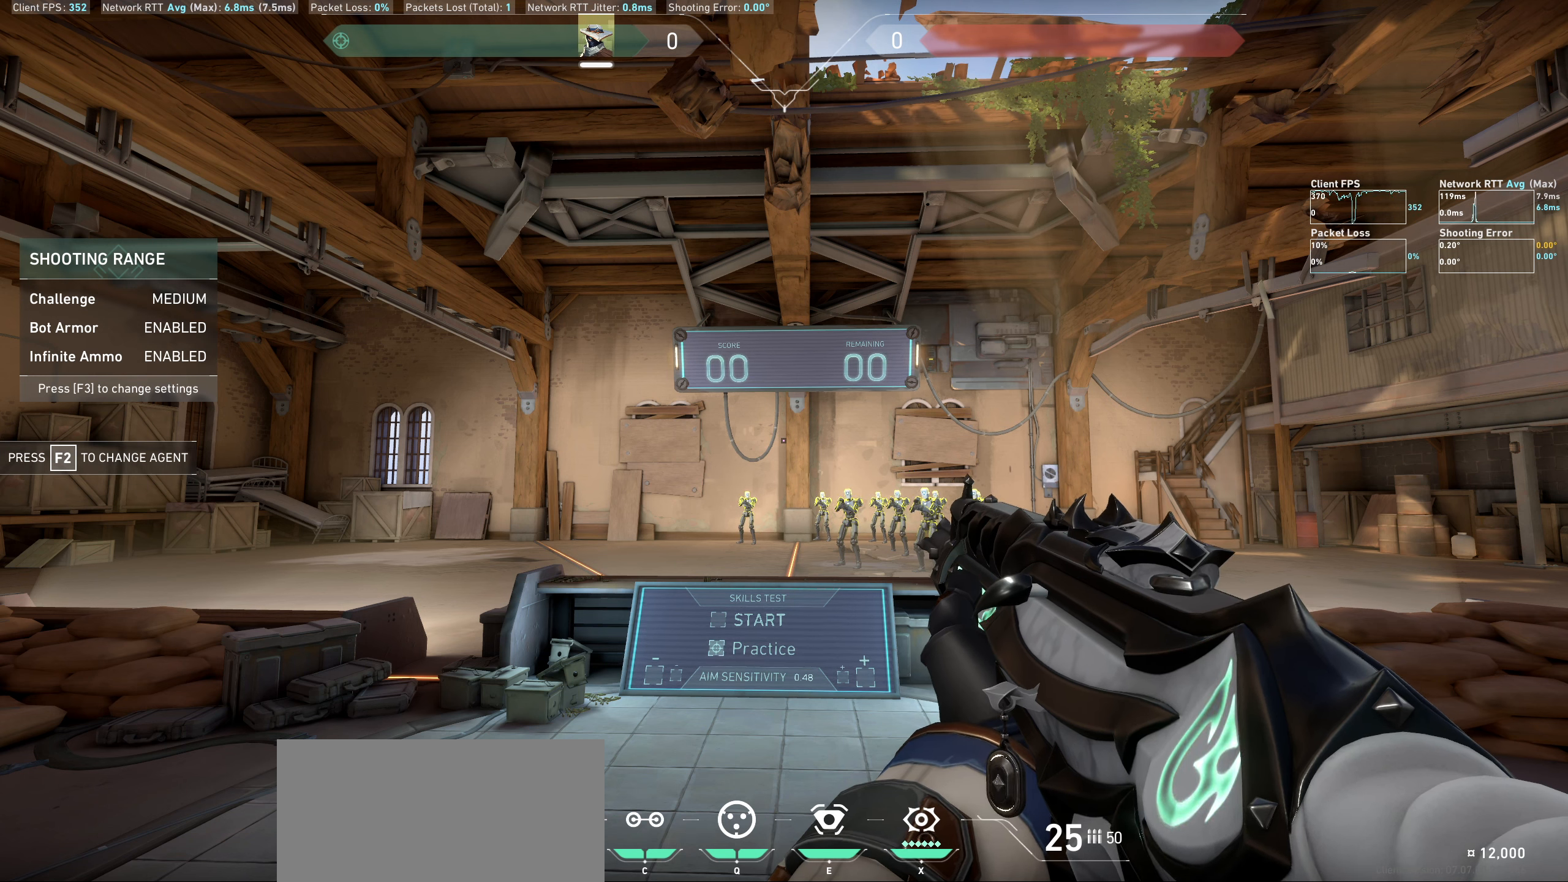
{"keys": [], "mouse": [], "events": [[317, "mouse_left", "down"], [417, "mouse_left", "up"]]}